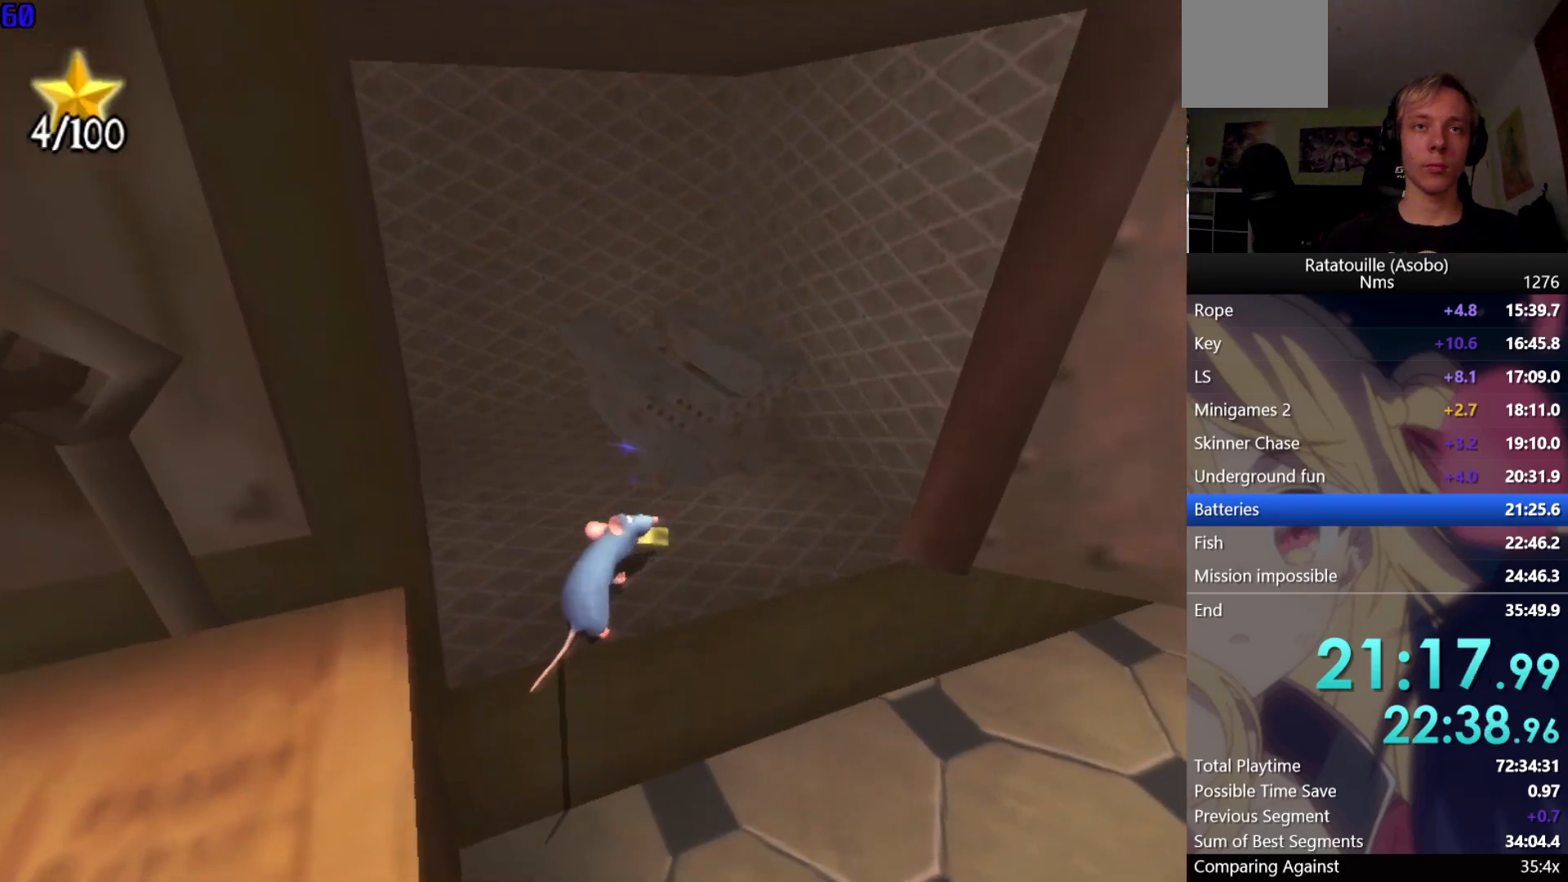
Gameplay with a controller (Xbox layout); each line is a JSON object with the inputs held at the frame after it. "events" lists button and stick changes between this image and that frame as [ms after this image, input, new state], when the widget could be followed in between.
{"buttons": [], "left_stick": "down-left", "right_stick": "right", "events": [[150, "right_stick", "right"], [333, "left_stick", "down"], [500, "left_stick", "down-left"]]}
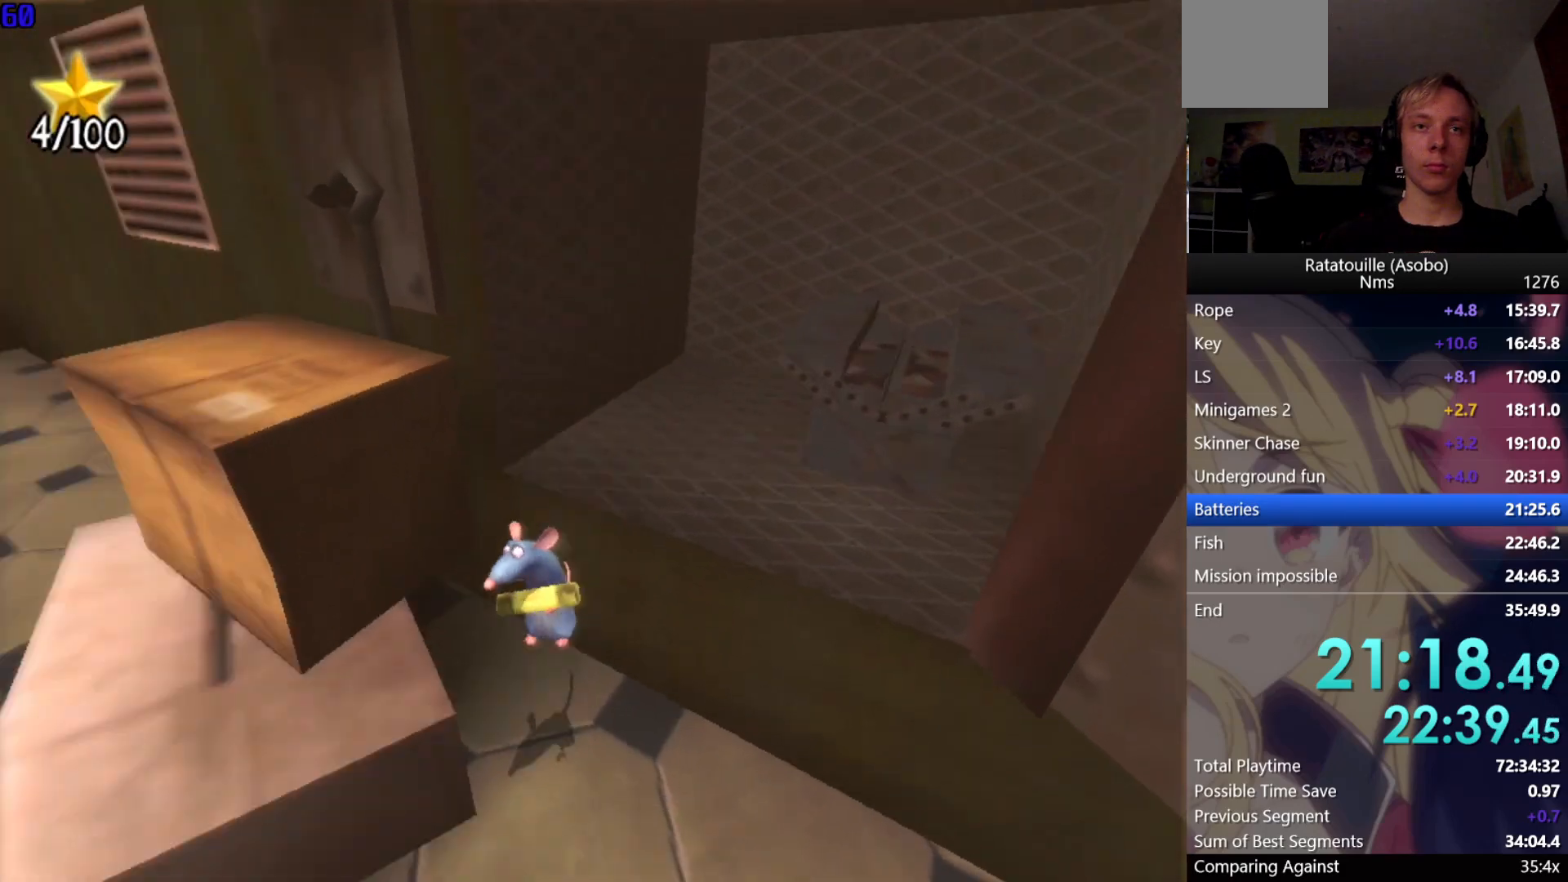
{"buttons": [], "left_stick": "up-left", "right_stick": "down-right", "events": [[333, "left_stick", "up-left"], [433, "right_stick", "down-right"]]}
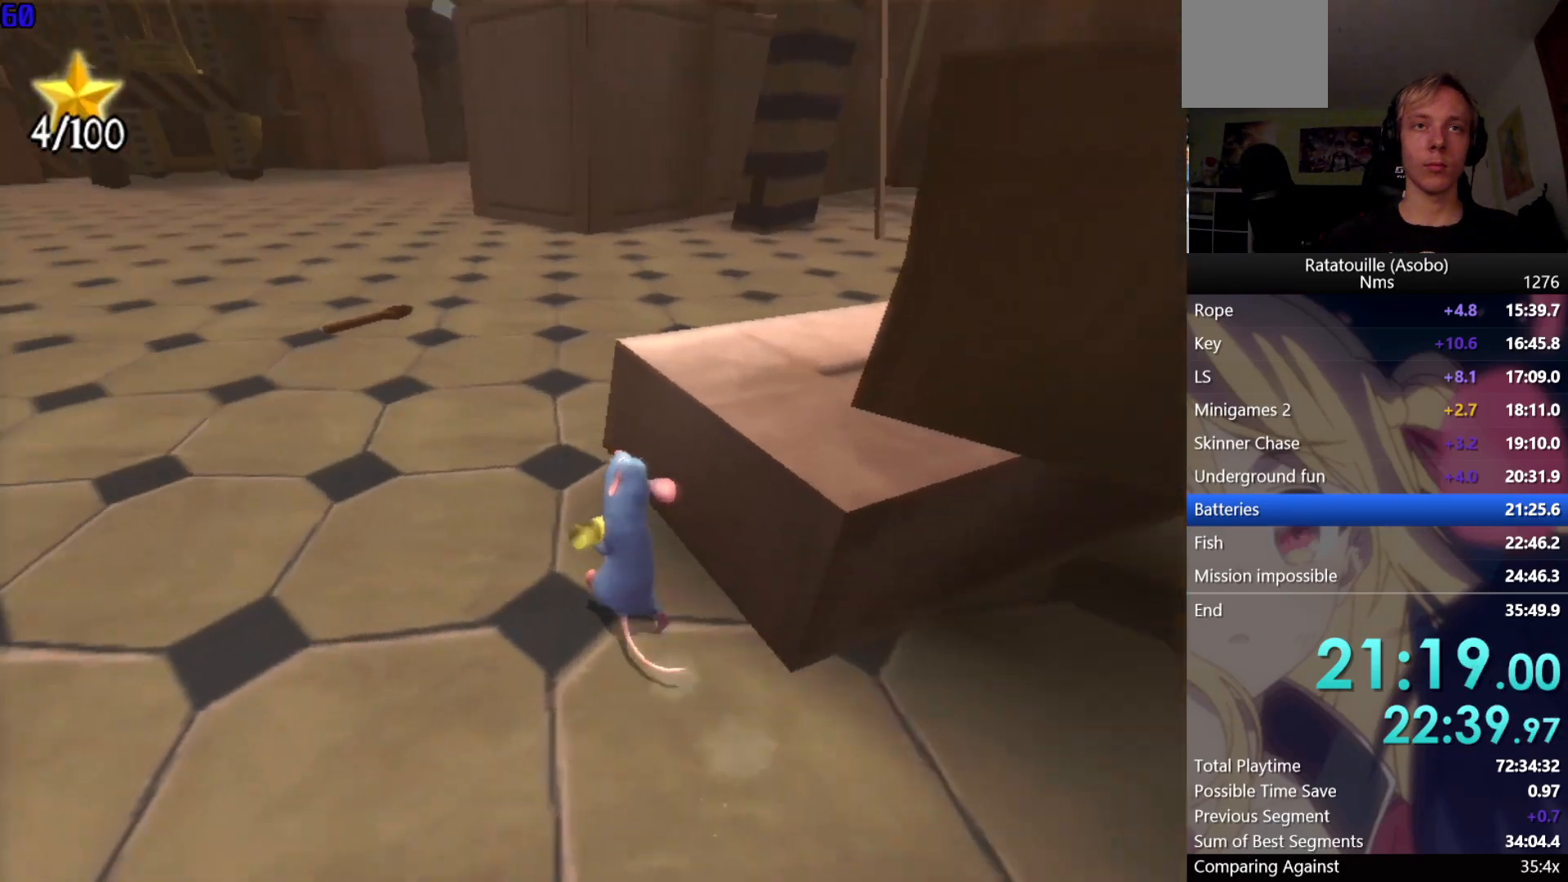
{"buttons": [], "left_stick": "up", "right_stick": "center", "events": [[33, "left_stick", "up"], [50, "right_stick", "center"], [250, "right_stick", "right"], [300, "right_stick", "center"]]}
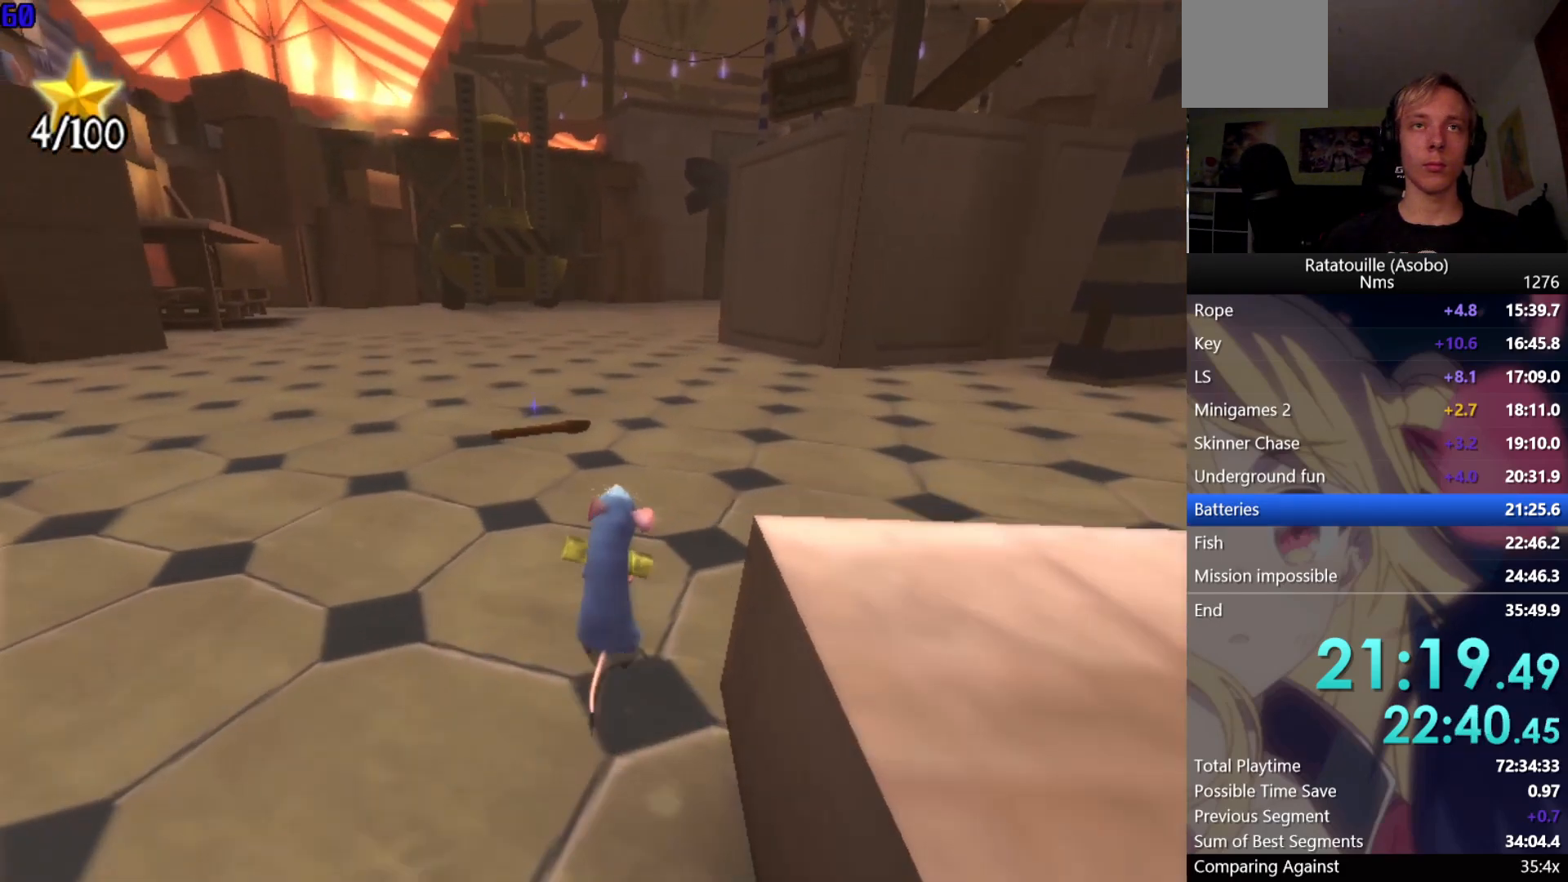
{"buttons": [], "left_stick": "up", "right_stick": "center", "events": [[67, "right_stick", "right"], [117, "right_stick", "center"]]}
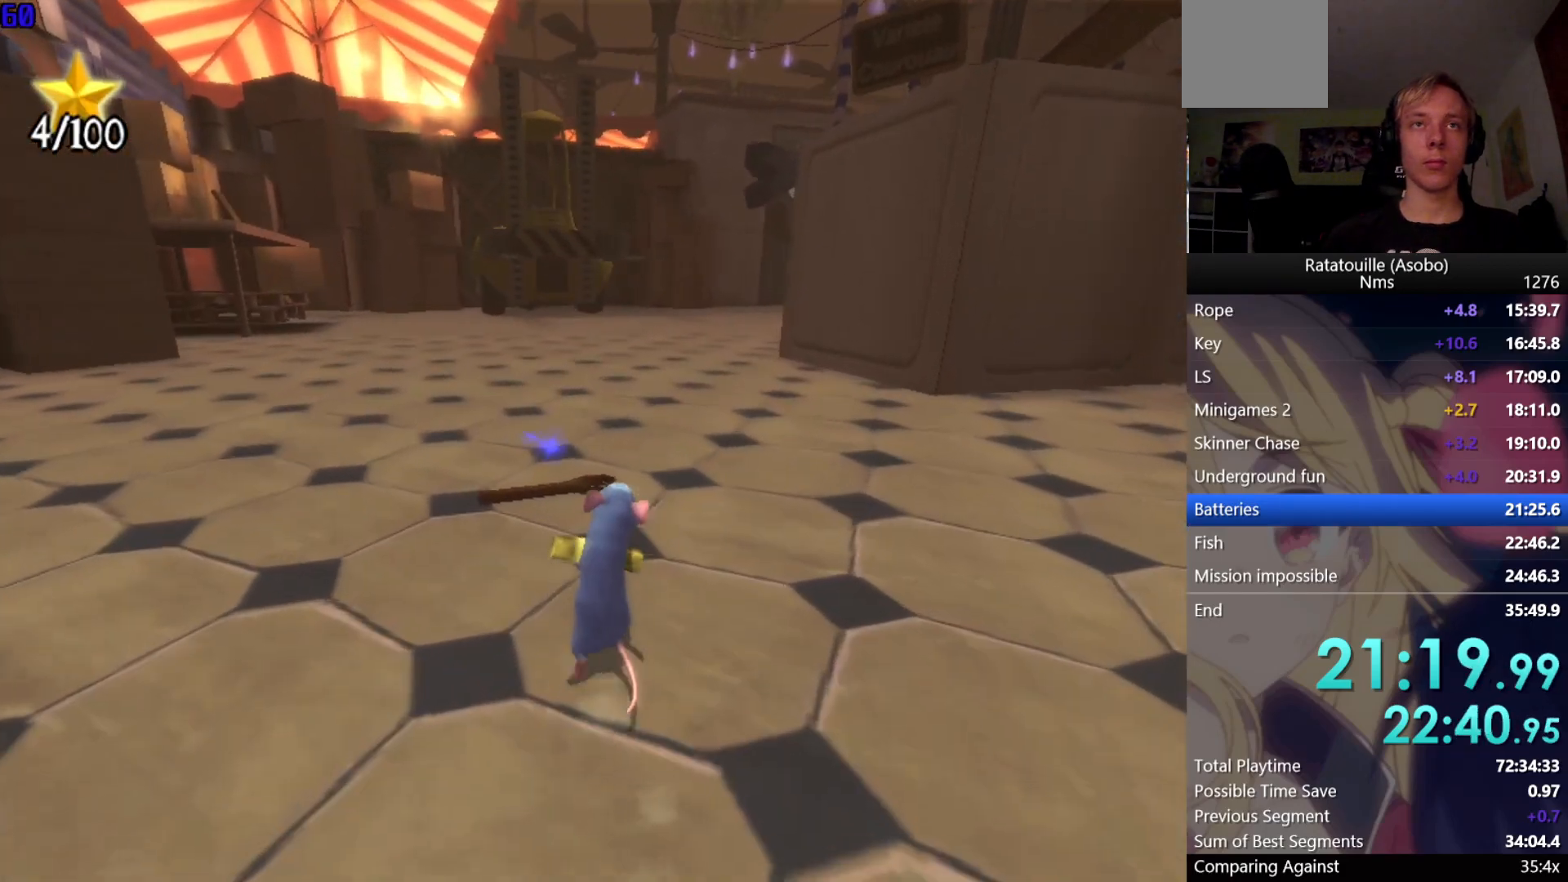
{"buttons": [], "left_stick": "up", "right_stick": "center", "events": []}
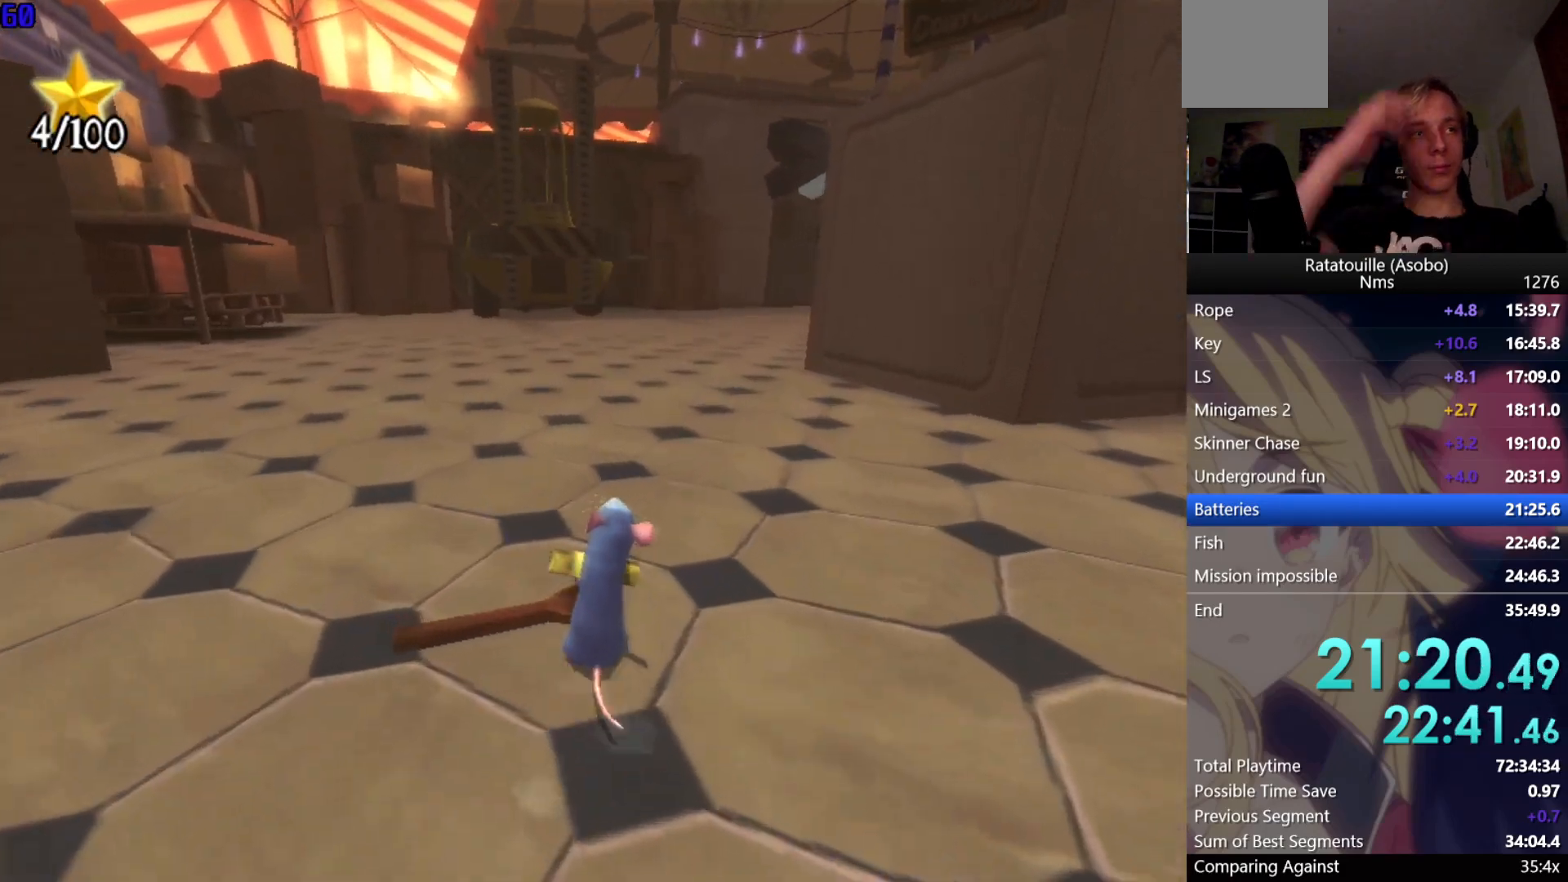
{"buttons": [], "left_stick": "up", "right_stick": "center", "events": []}
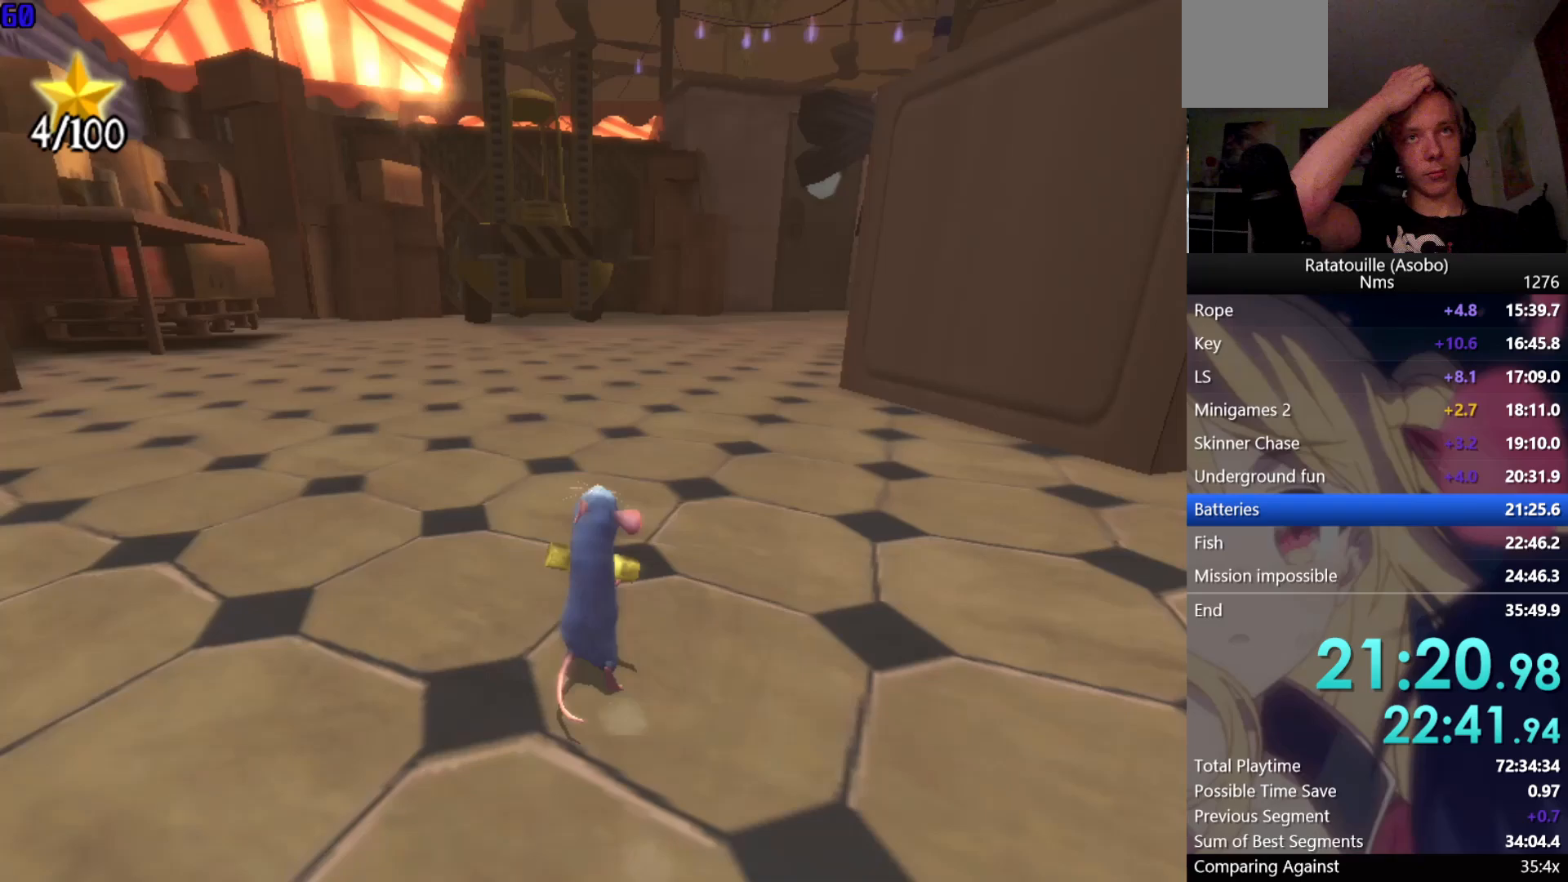
{"buttons": [], "left_stick": "up", "right_stick": "center", "events": []}
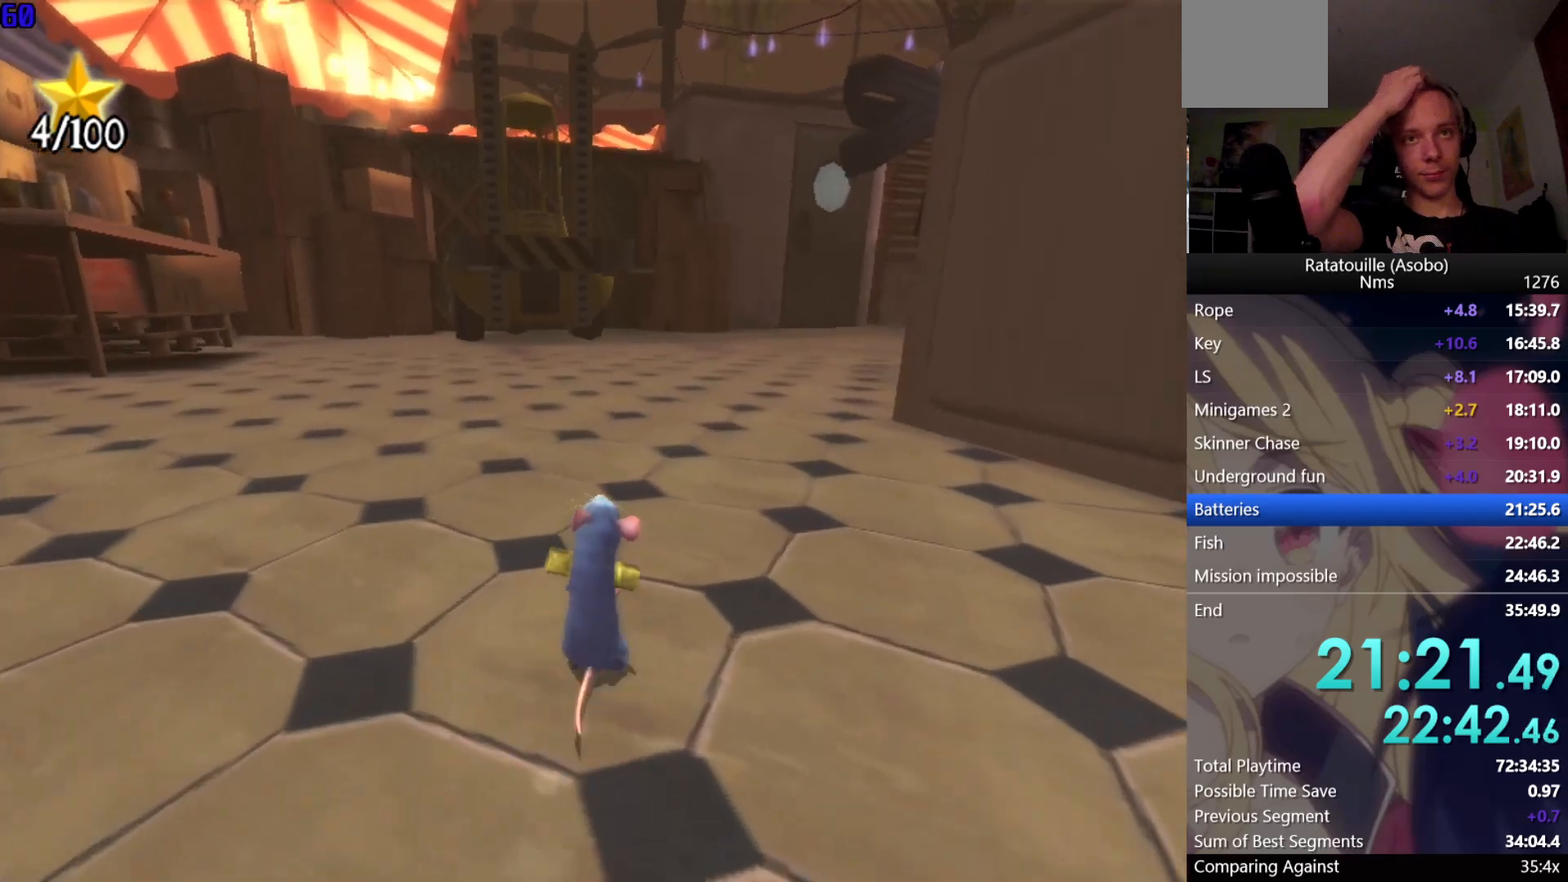
{"buttons": [], "left_stick": "up", "right_stick": "center", "events": []}
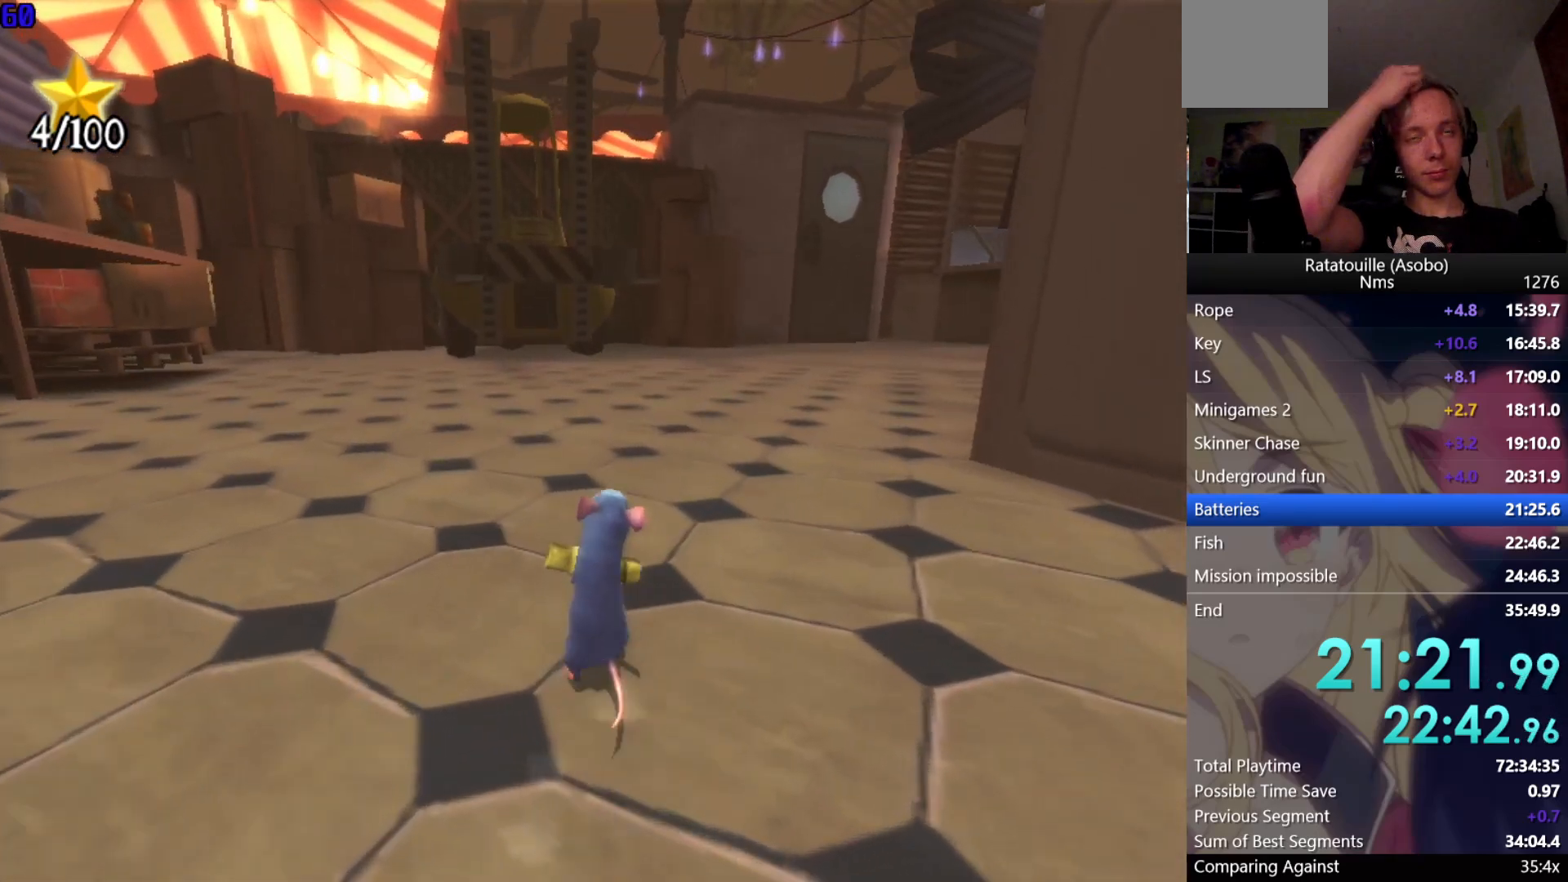
{"buttons": [], "left_stick": "up", "right_stick": "center", "events": []}
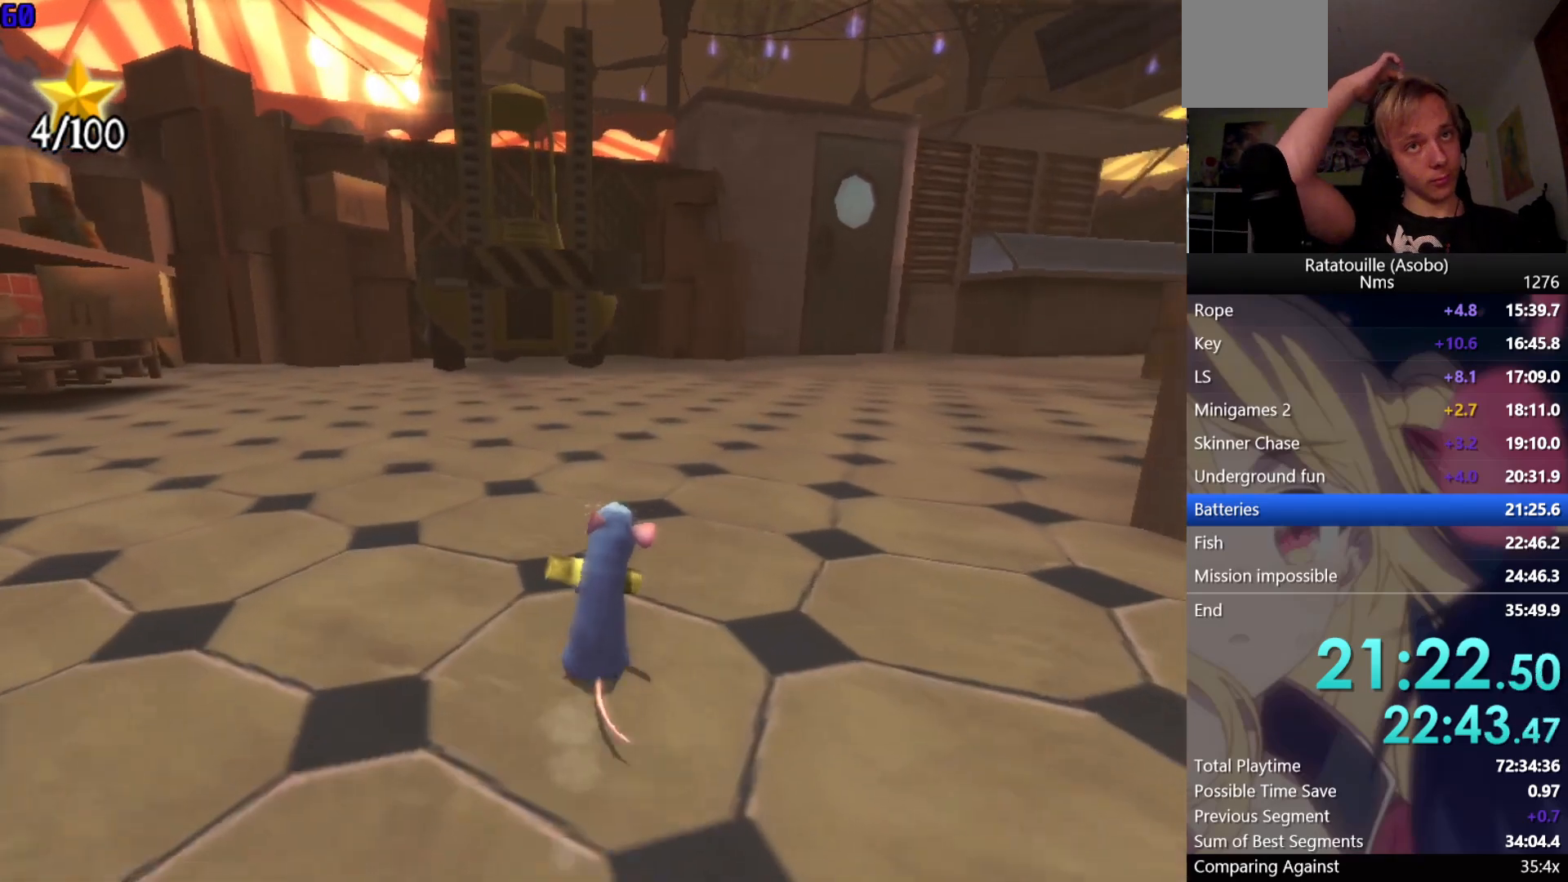
{"buttons": [], "left_stick": "up", "right_stick": "center", "events": []}
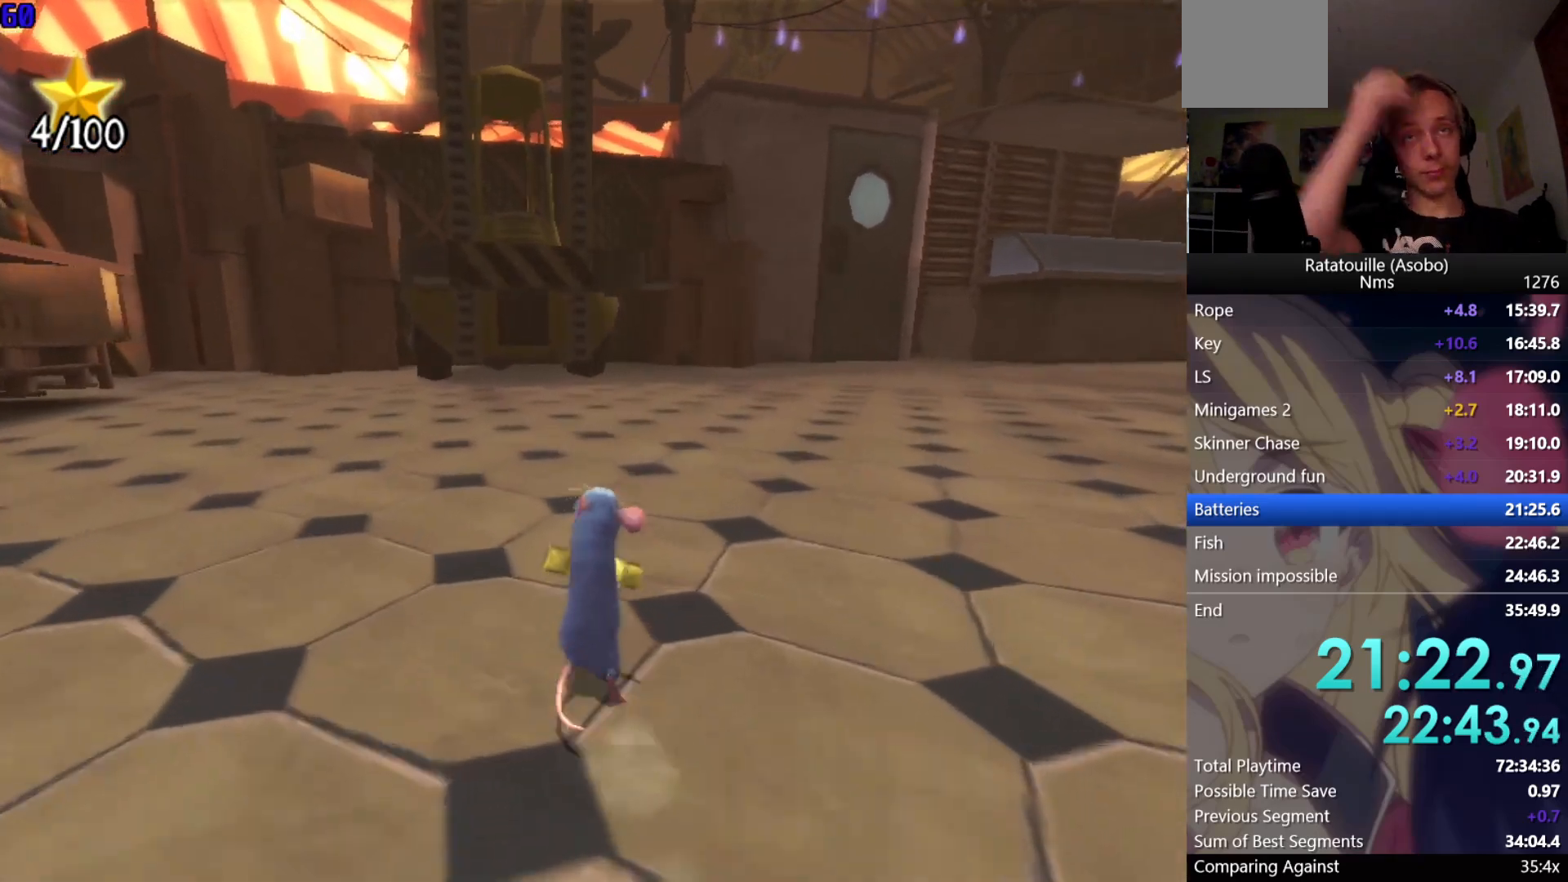
{"buttons": [], "left_stick": "up", "right_stick": "center", "events": []}
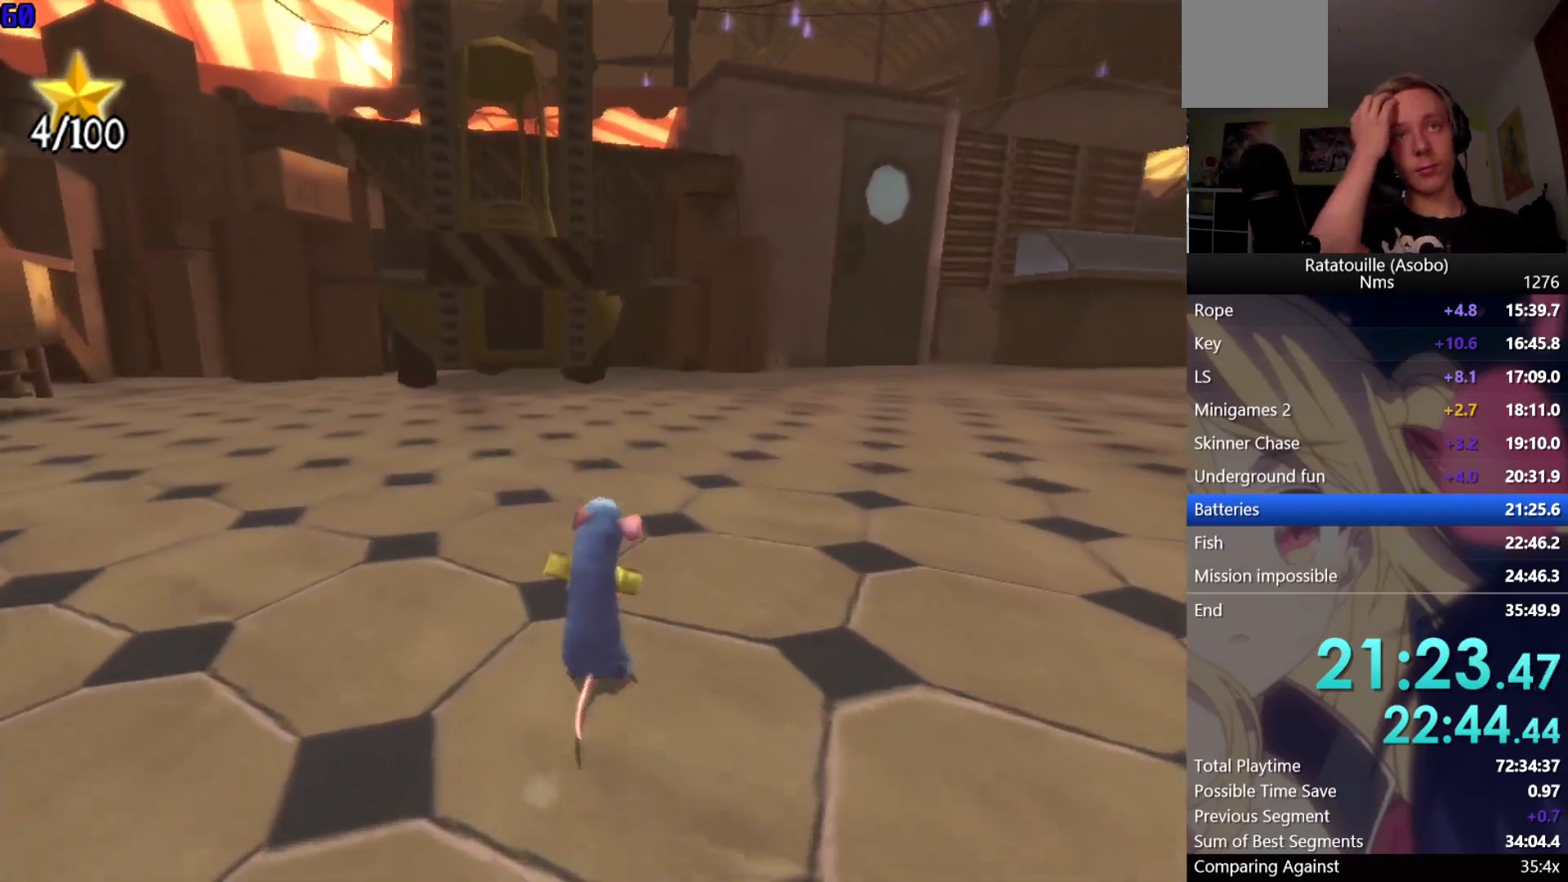
{"buttons": [], "left_stick": "up", "right_stick": "center", "events": []}
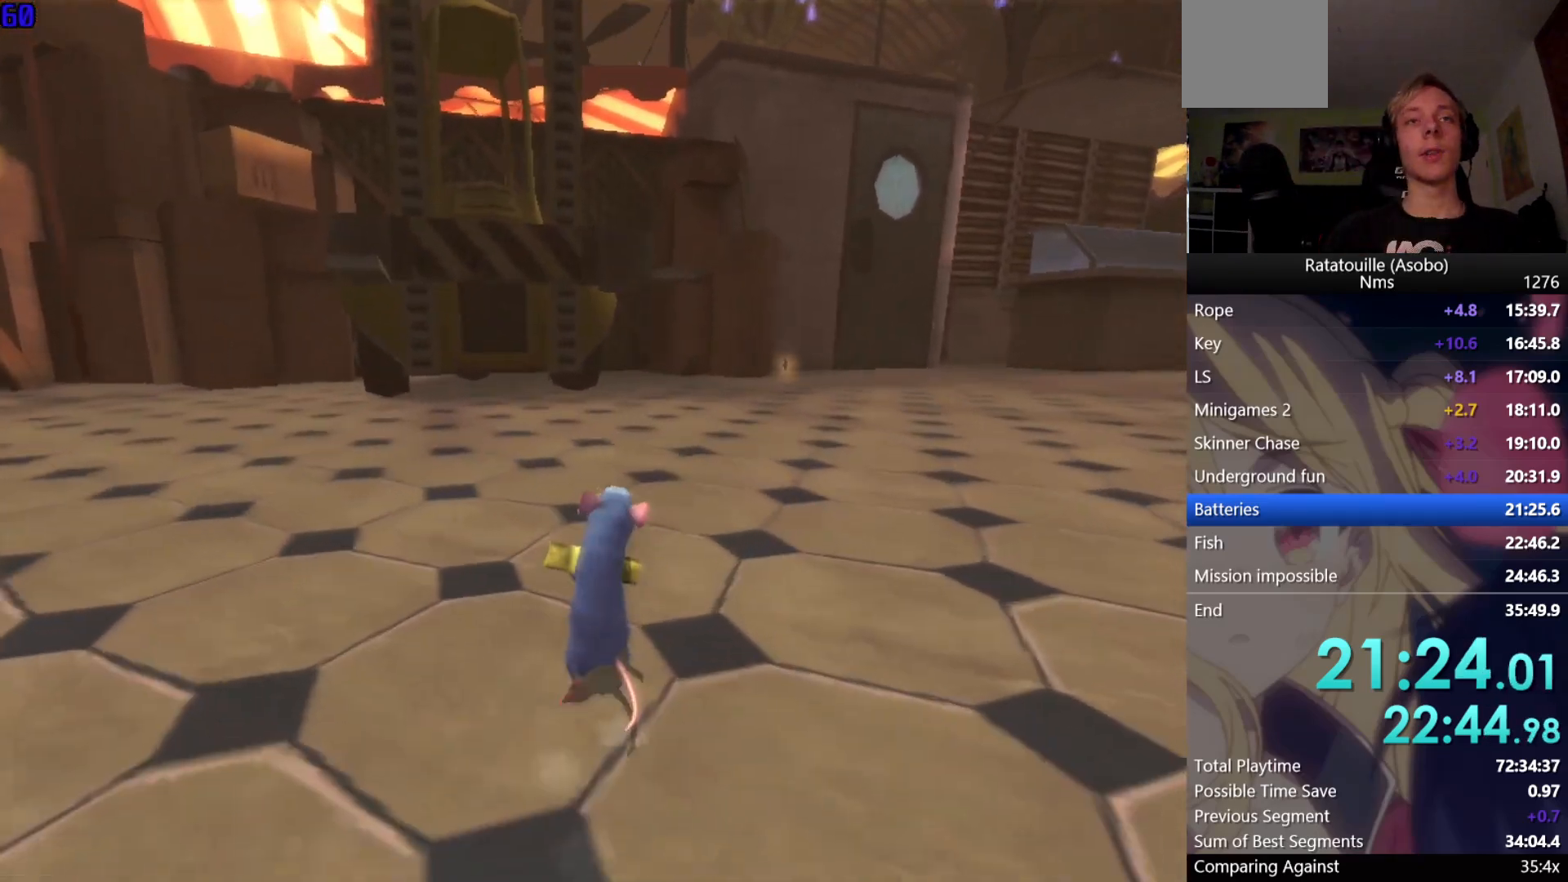
{"buttons": [], "left_stick": "up", "right_stick": "center", "events": []}
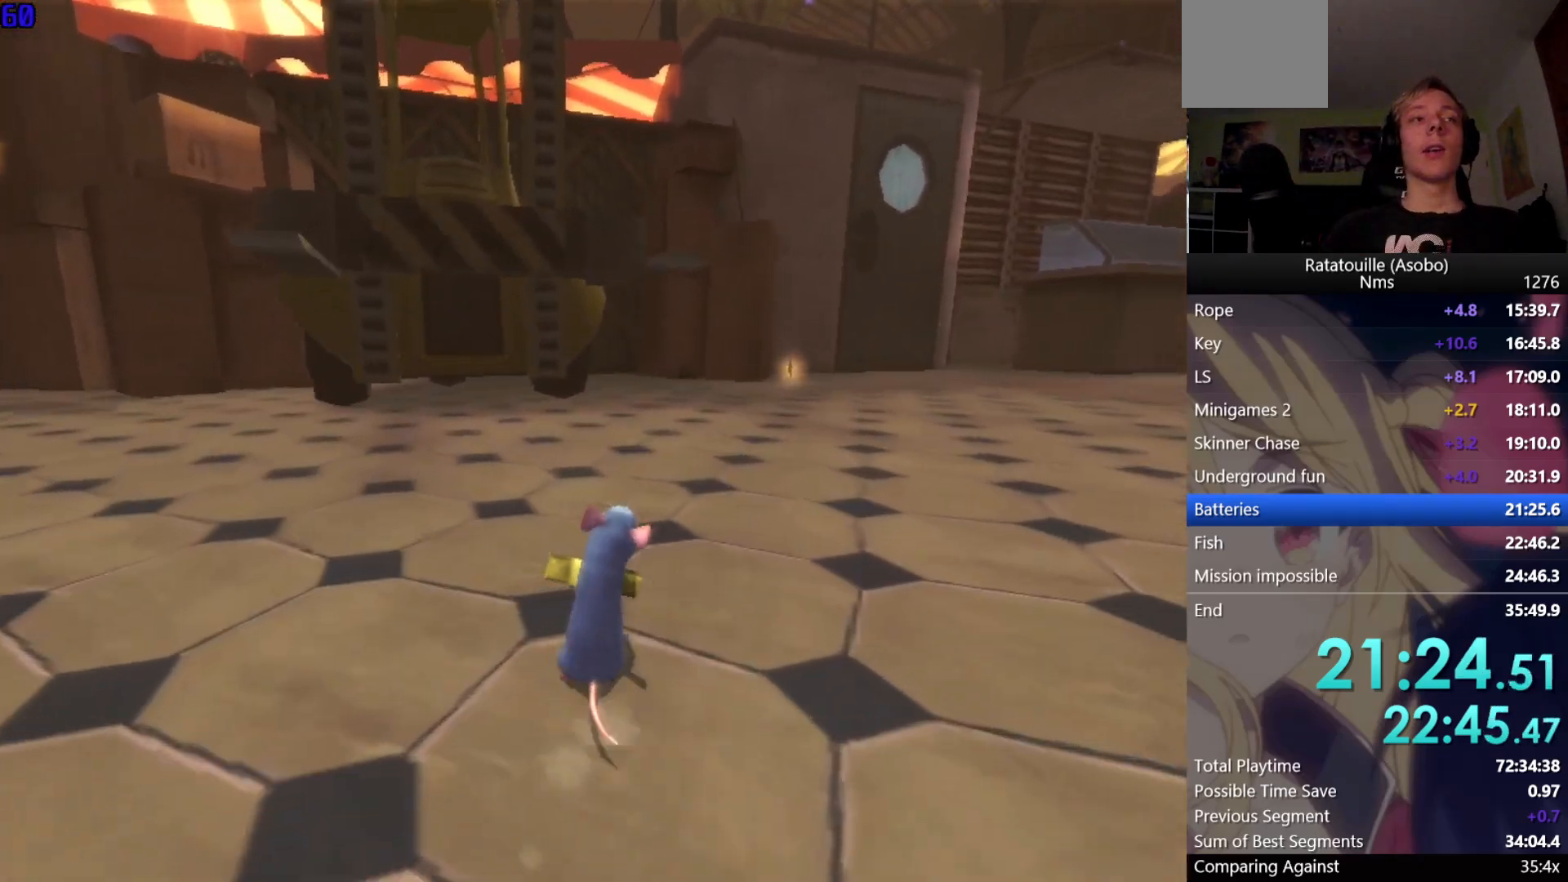
{"buttons": [], "left_stick": "up", "right_stick": "center", "events": []}
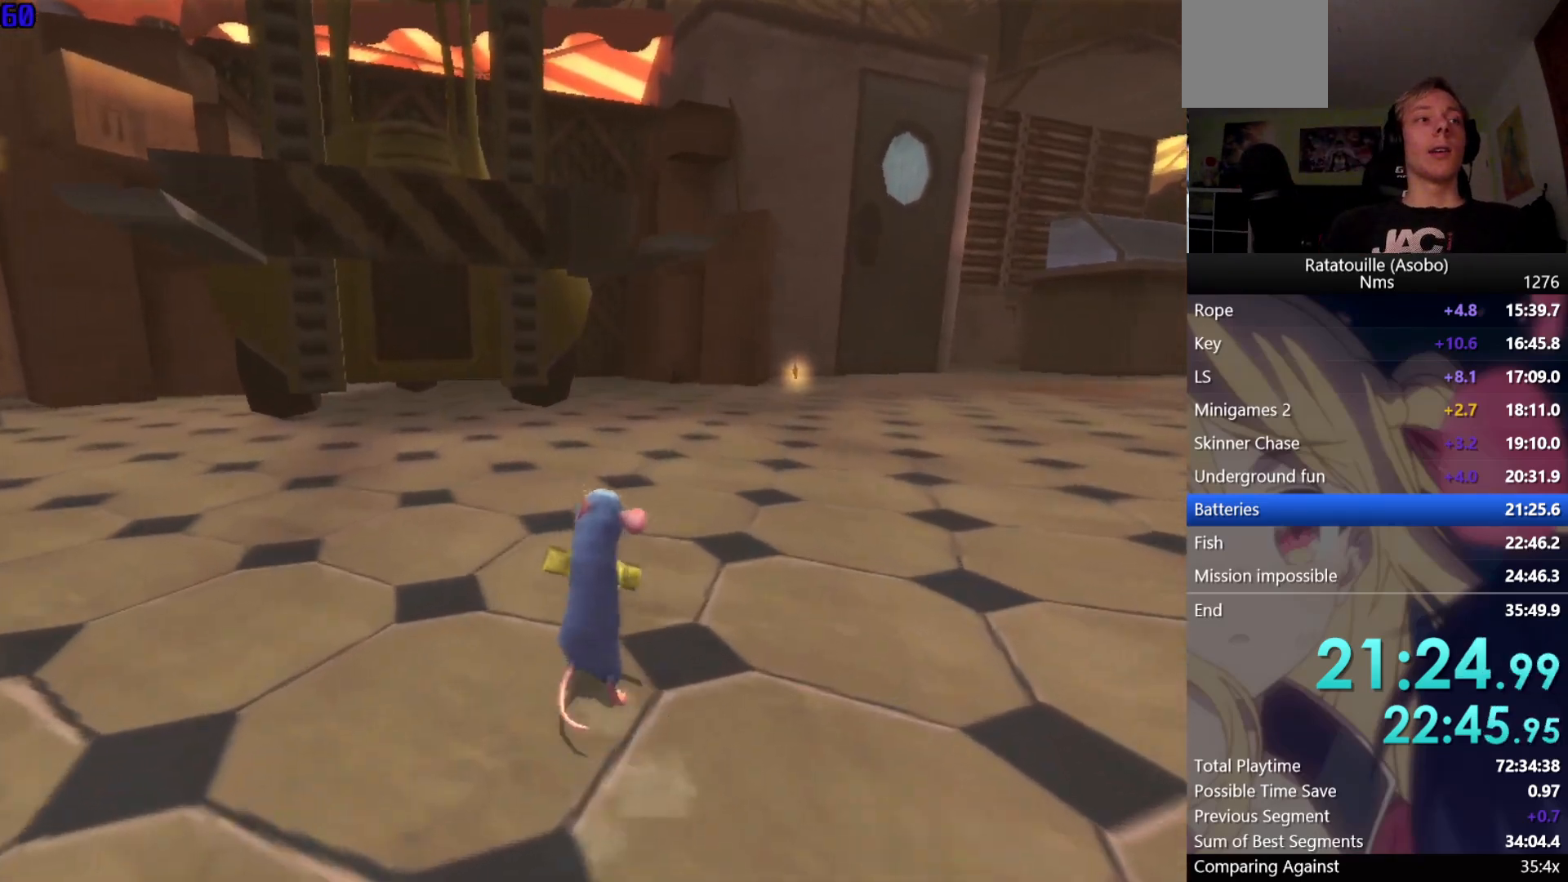
{"buttons": [], "left_stick": "up", "right_stick": "center", "events": []}
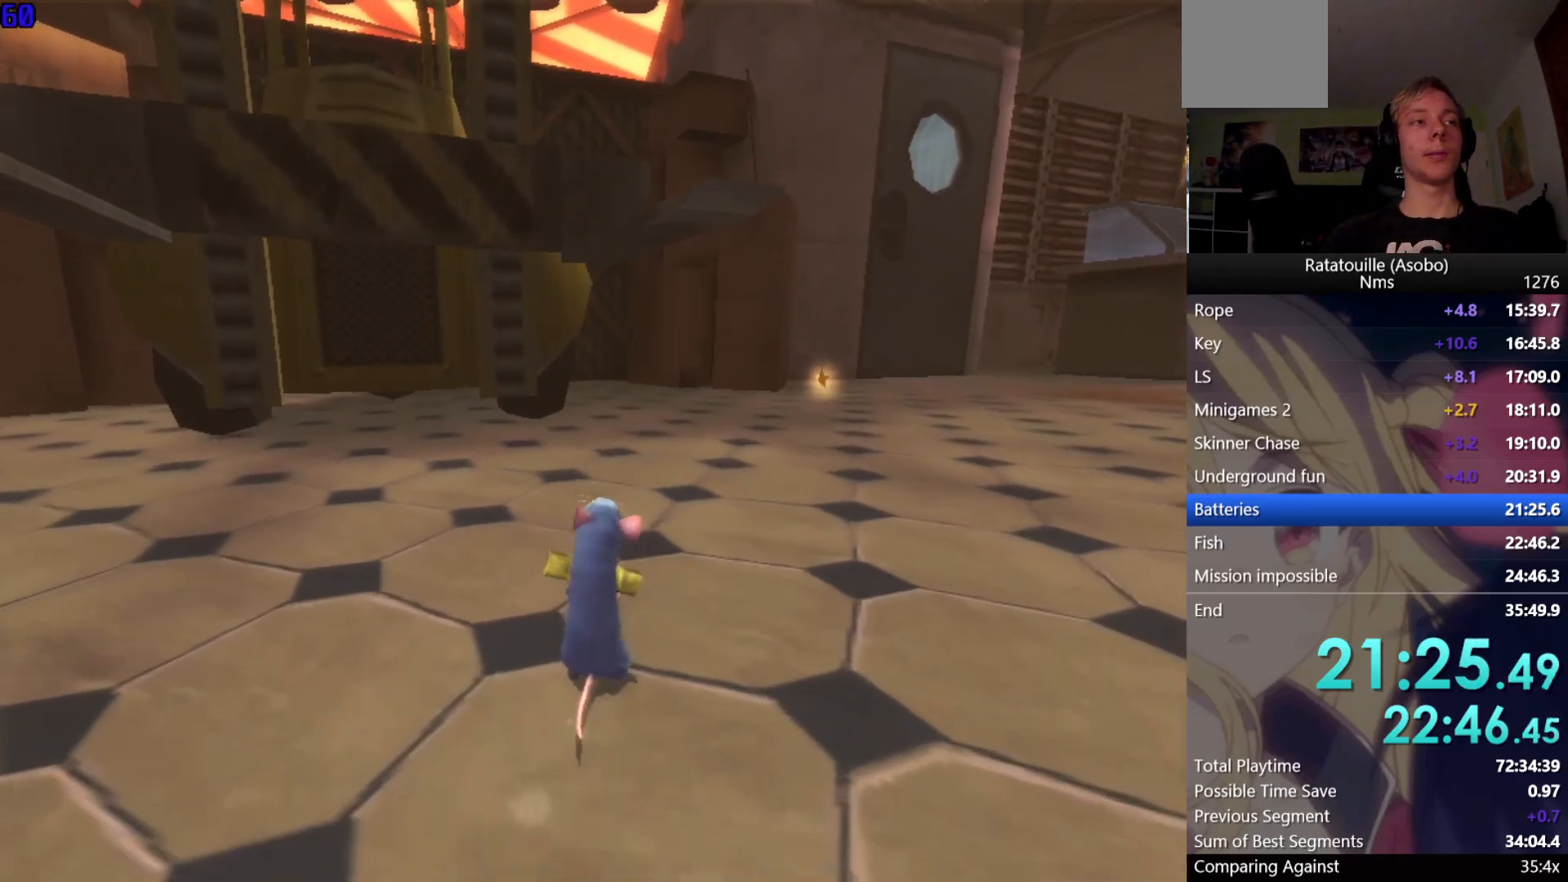
{"buttons": [], "left_stick": "up", "right_stick": "center", "events": []}
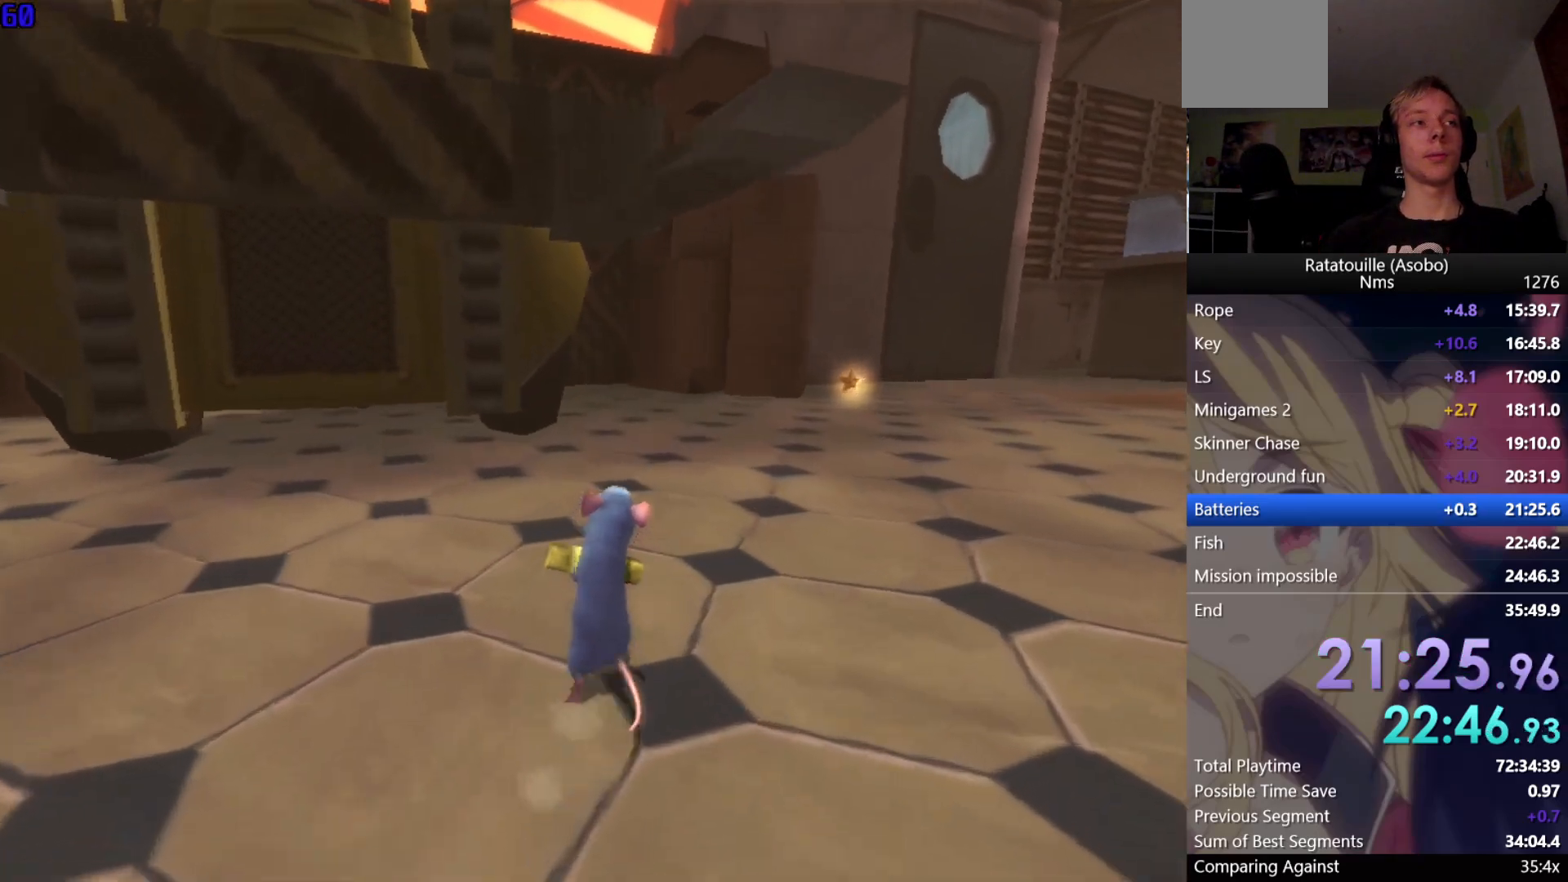
{"buttons": [], "left_stick": "up", "right_stick": "center", "events": []}
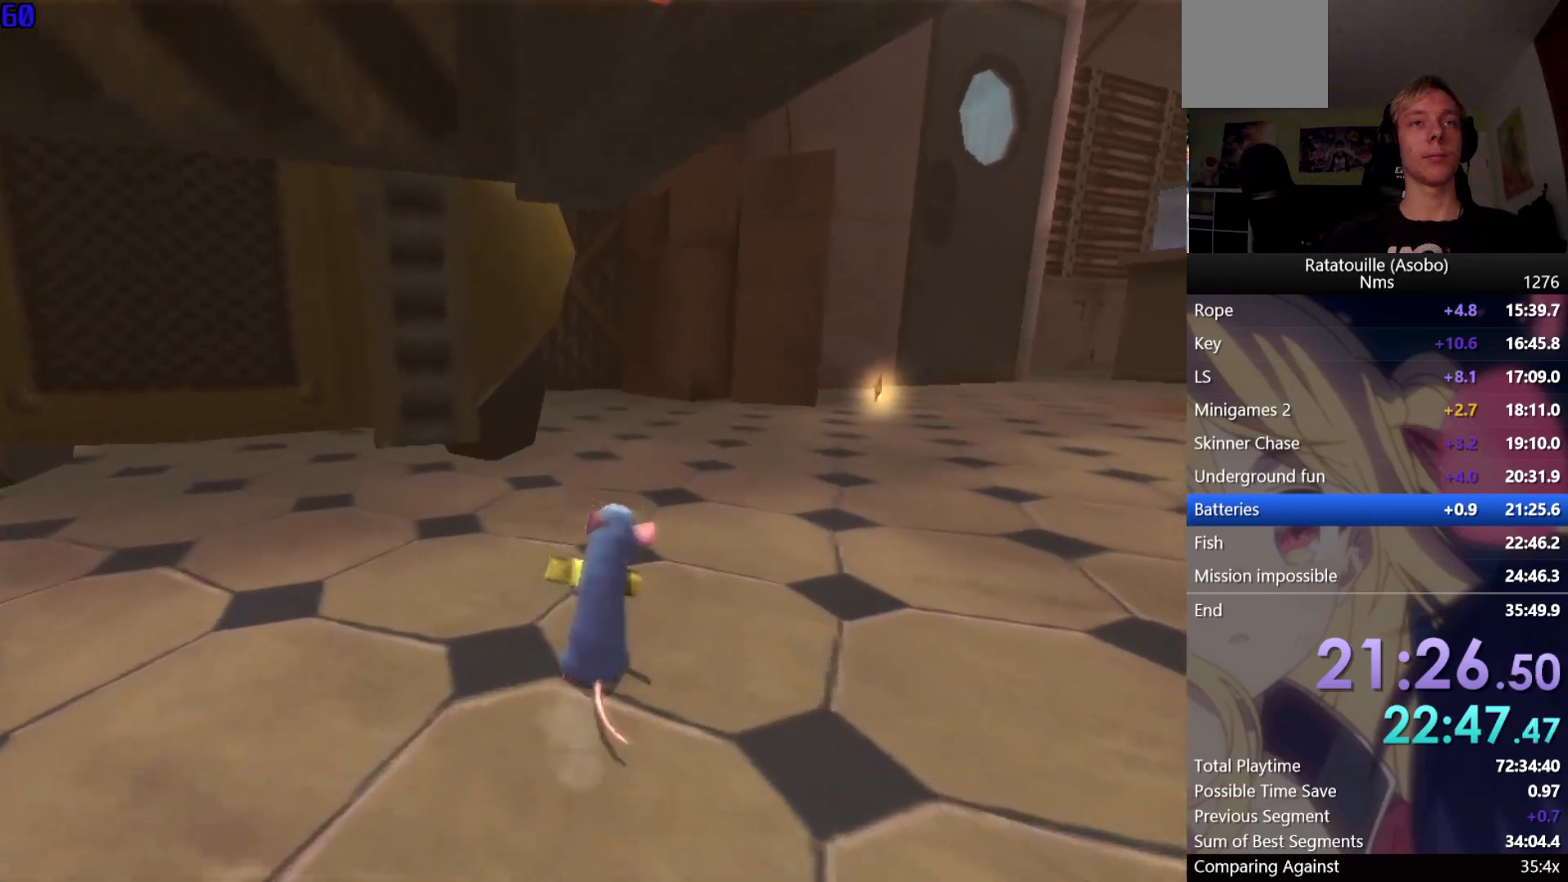
{"buttons": [], "left_stick": "up", "right_stick": "center", "events": []}
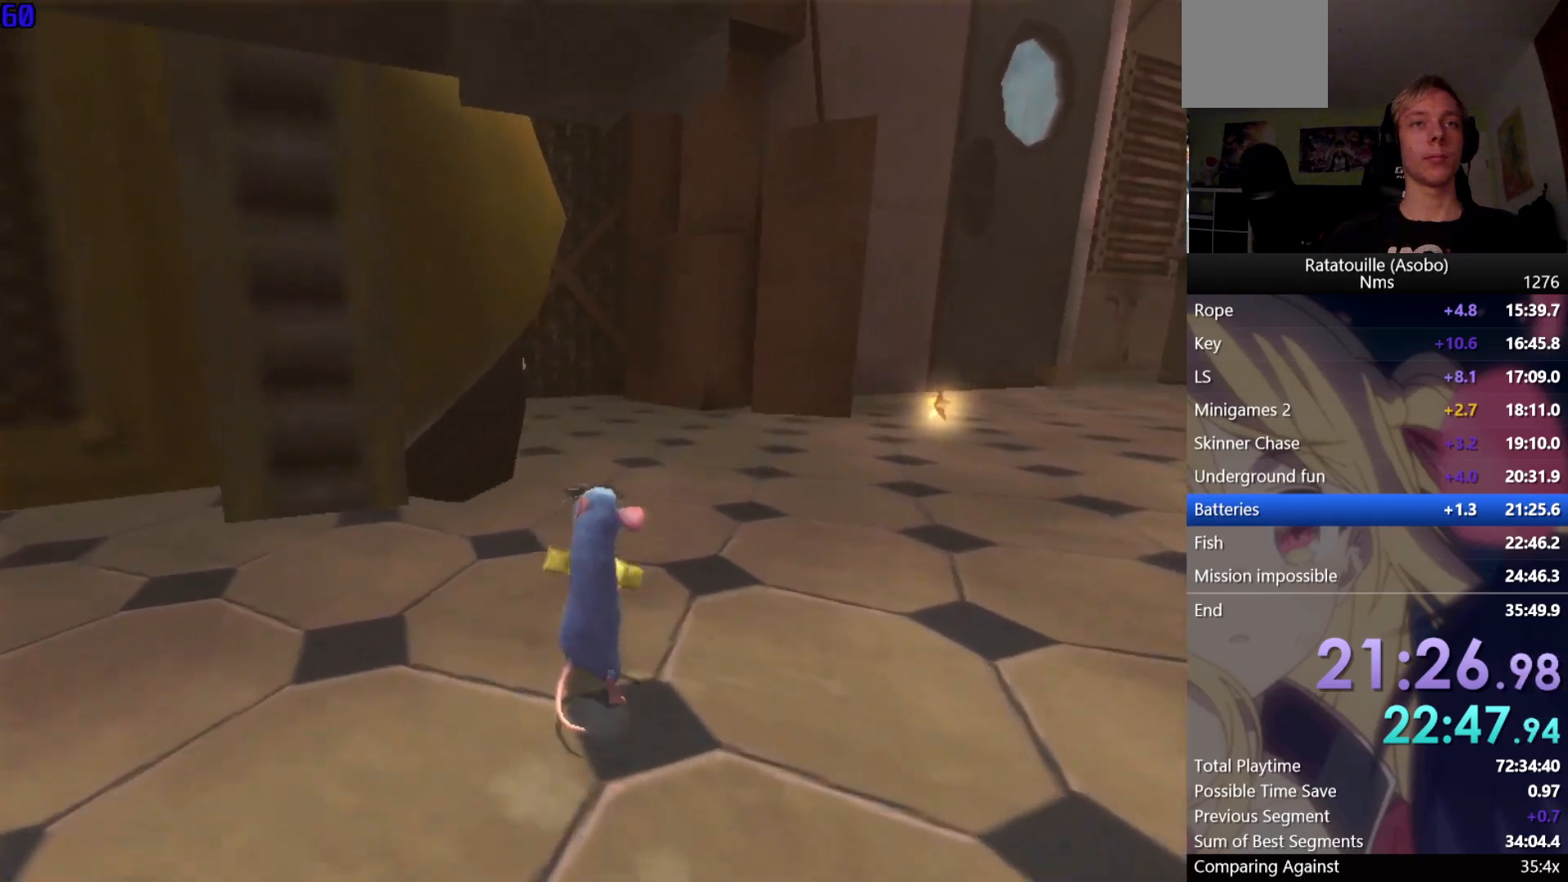
{"buttons": [], "left_stick": "up", "right_stick": "center", "events": [[367, "right_stick", "right"], [433, "right_stick", "center"]]}
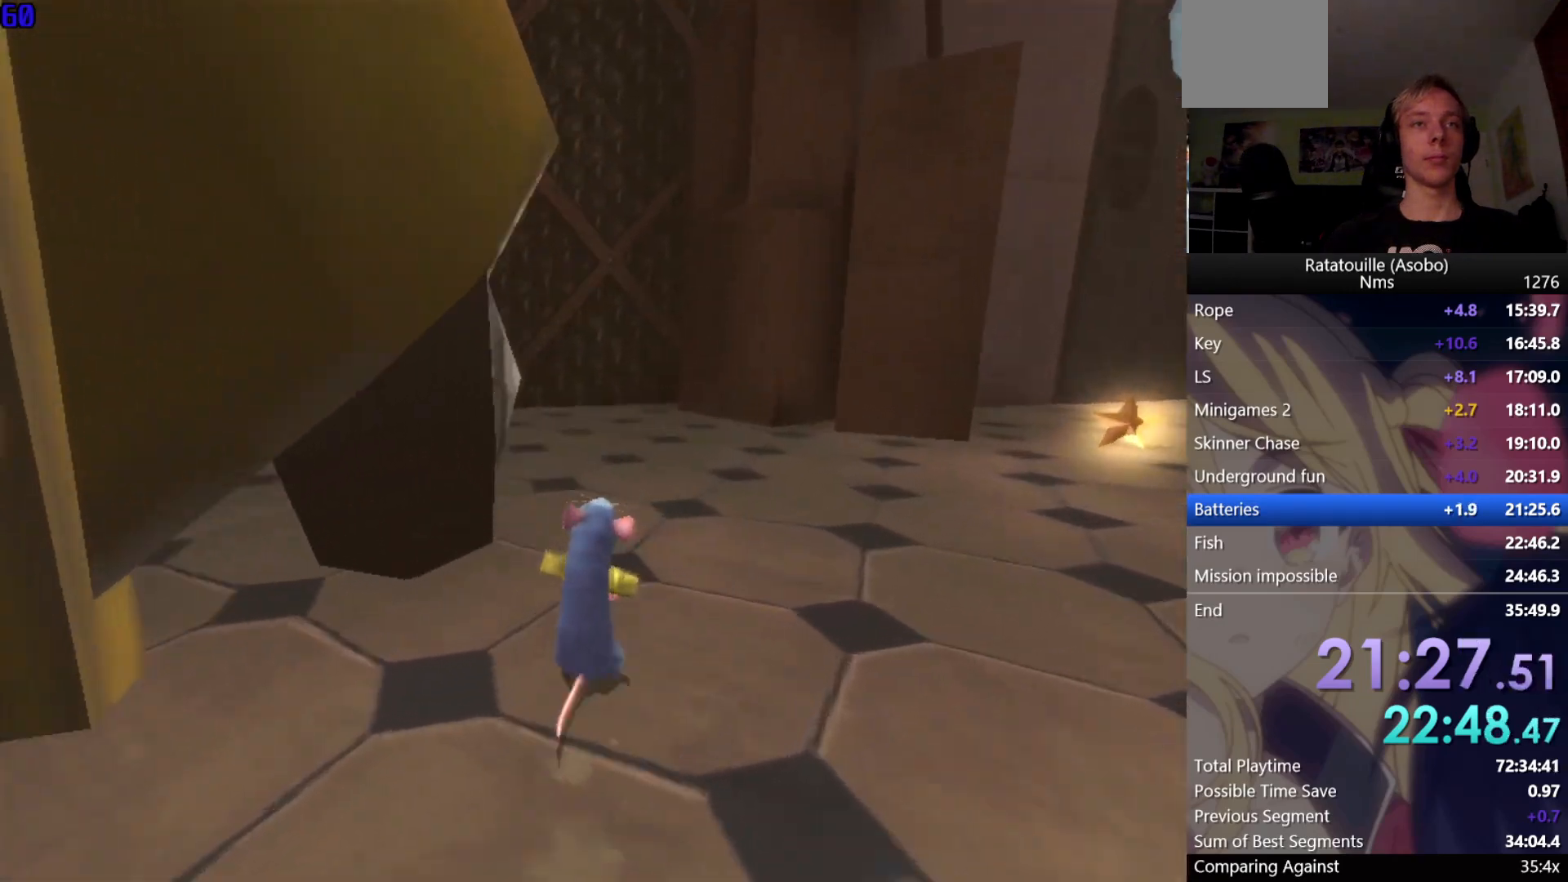
{"buttons": [], "left_stick": "up", "right_stick": "right", "events": [[67, "right_stick", "right"], [117, "right_stick", "center"], [267, "right_stick", "right"], [367, "right_stick", "center"], [433, "right_stick", "right"]]}
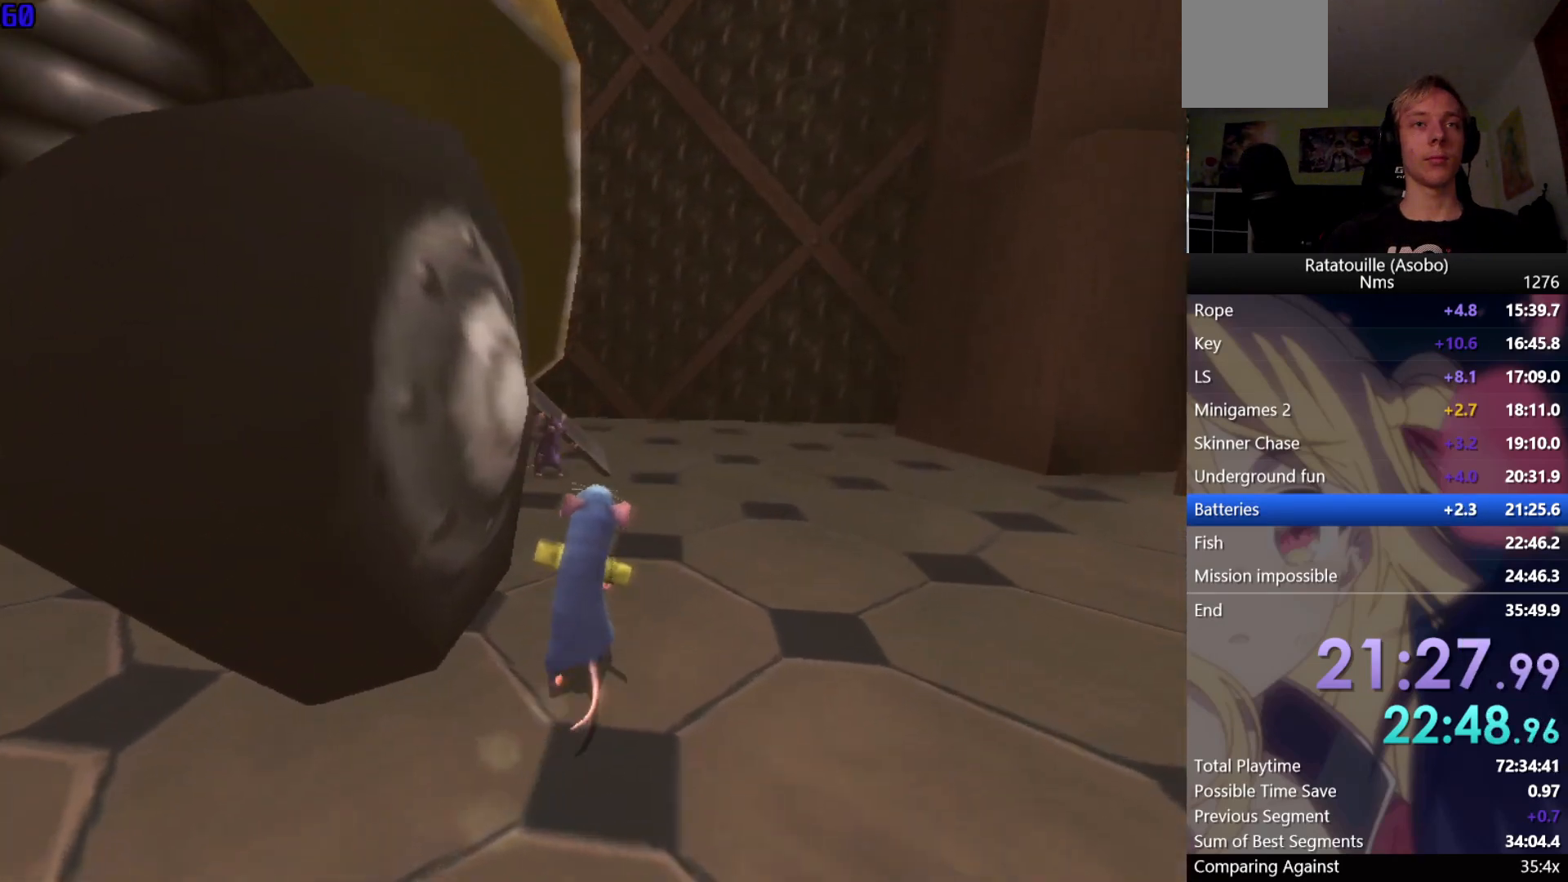
{"buttons": ["A"], "left_stick": "up", "right_stick": "center", "events": [[17, "right_stick", "center"], [417, "A", "down"]]}
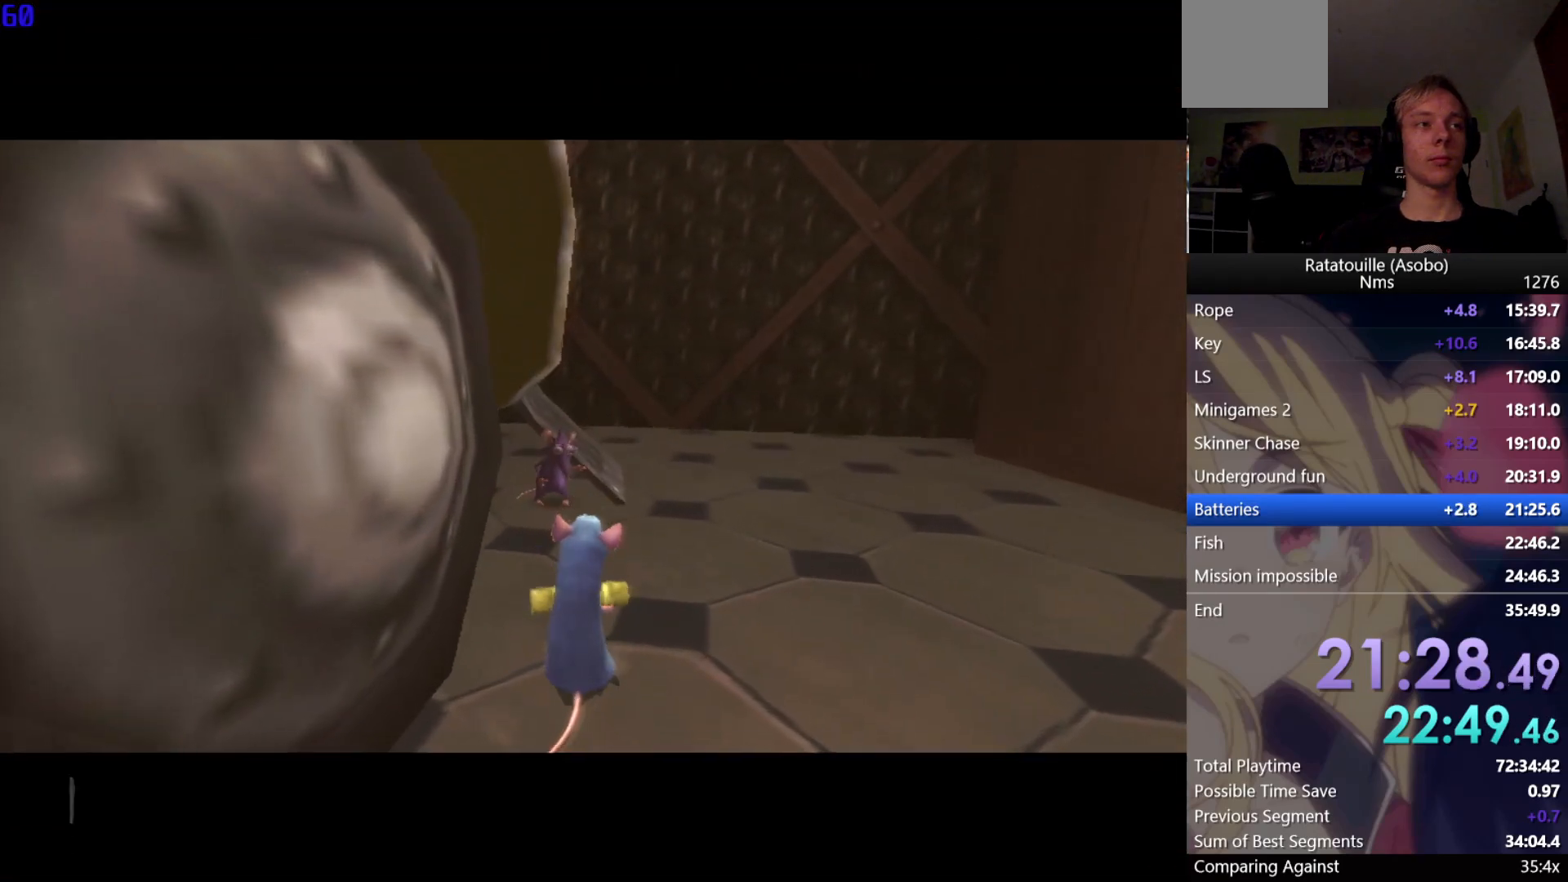
{"buttons": ["A"], "left_stick": "center", "right_stick": "center", "events": [[250, "left_stick", "center"]]}
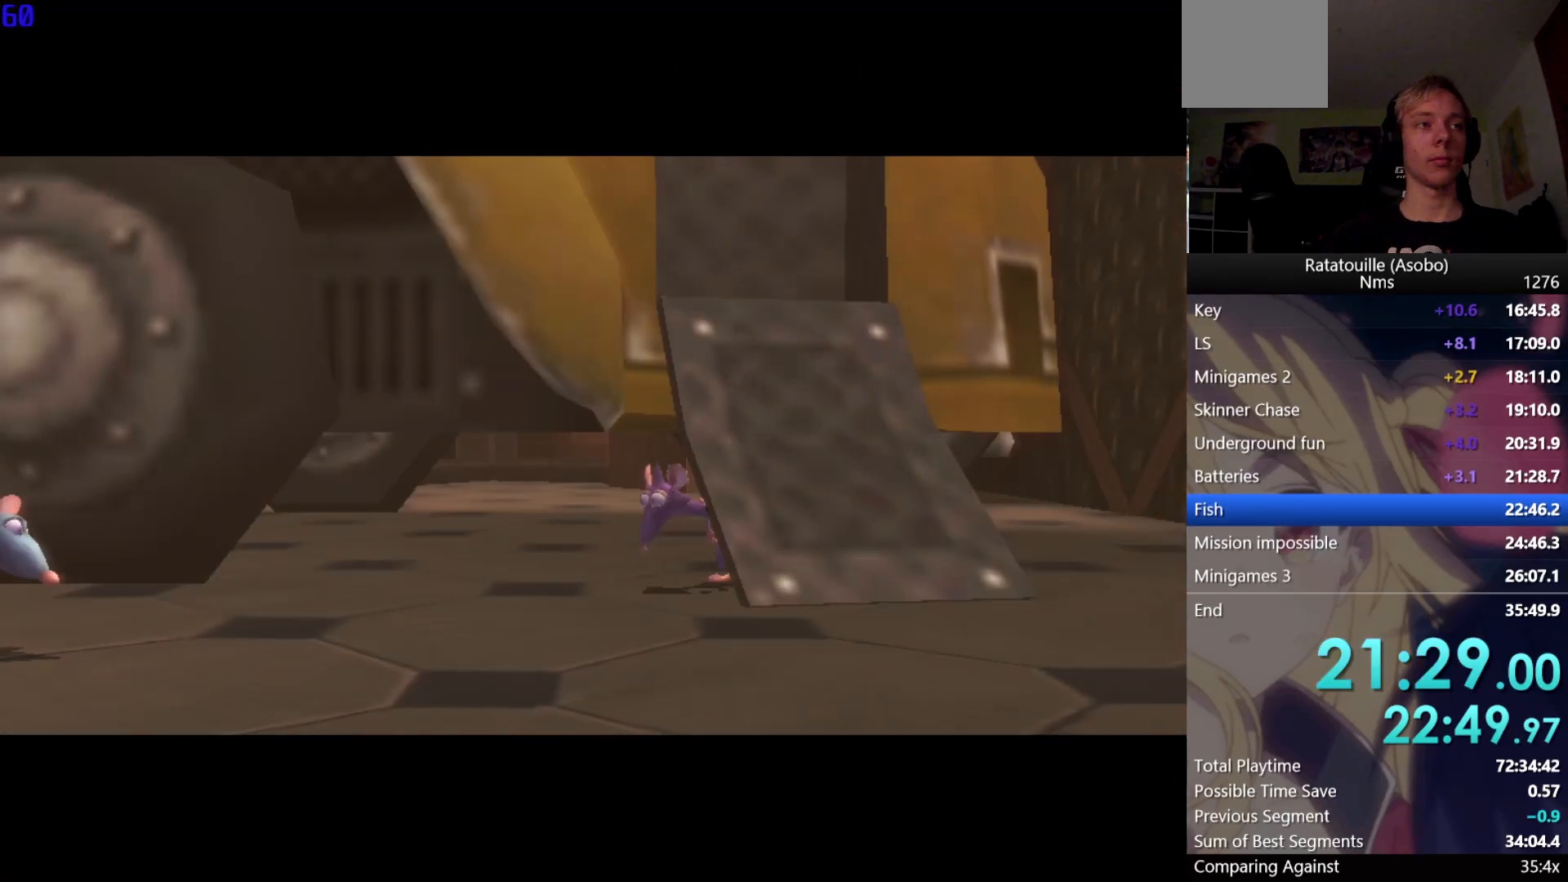
{"buttons": ["A"], "left_stick": "center", "right_stick": "center", "events": []}
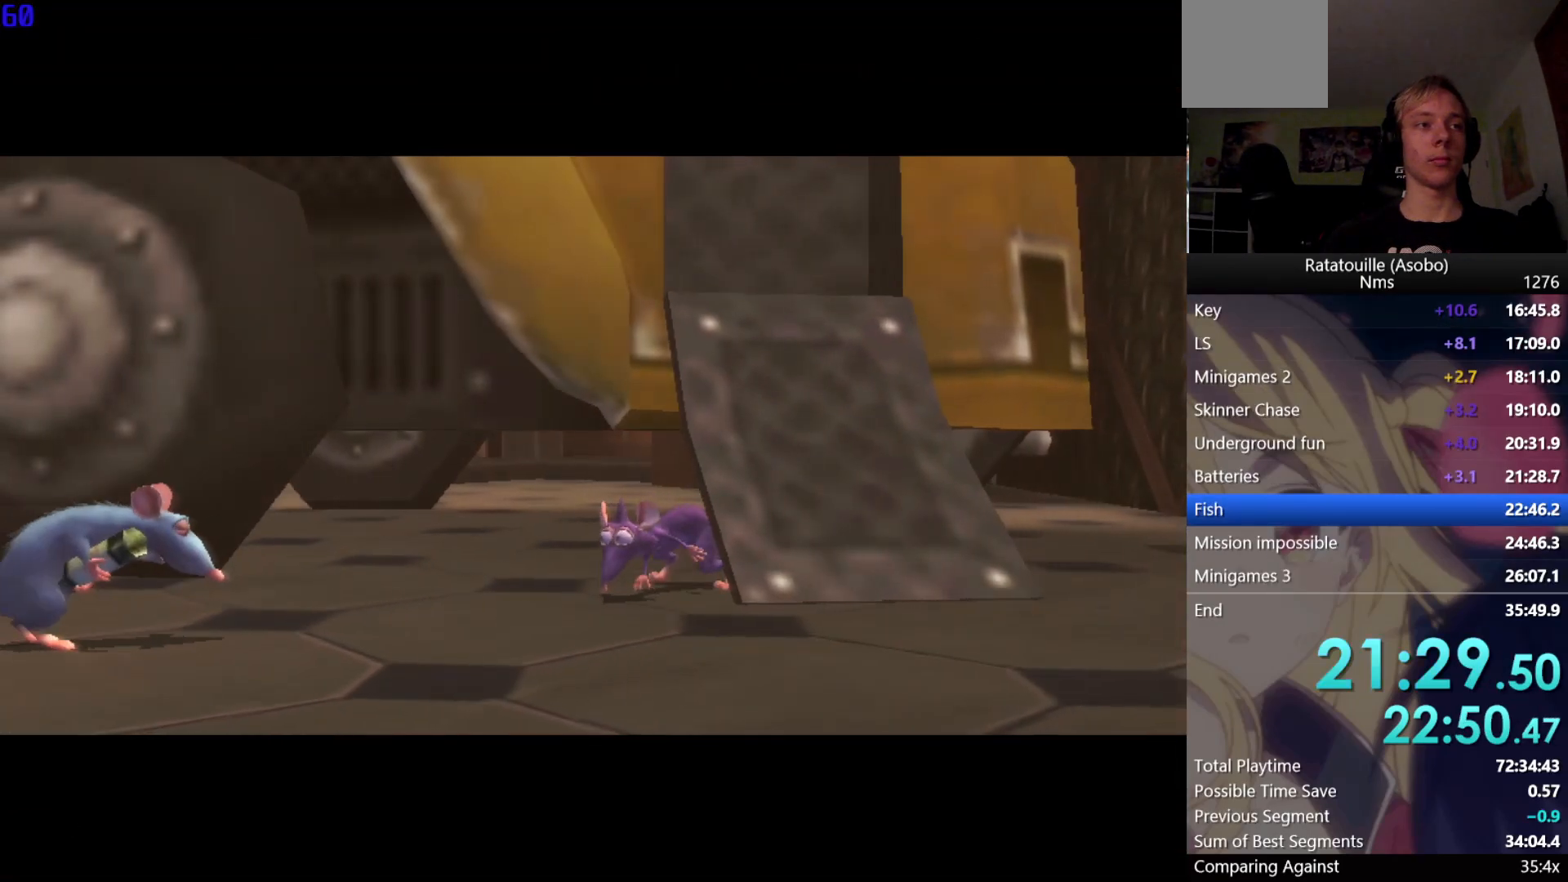
{"buttons": [], "left_stick": "center", "right_stick": "center", "events": [[417, "A", "up"]]}
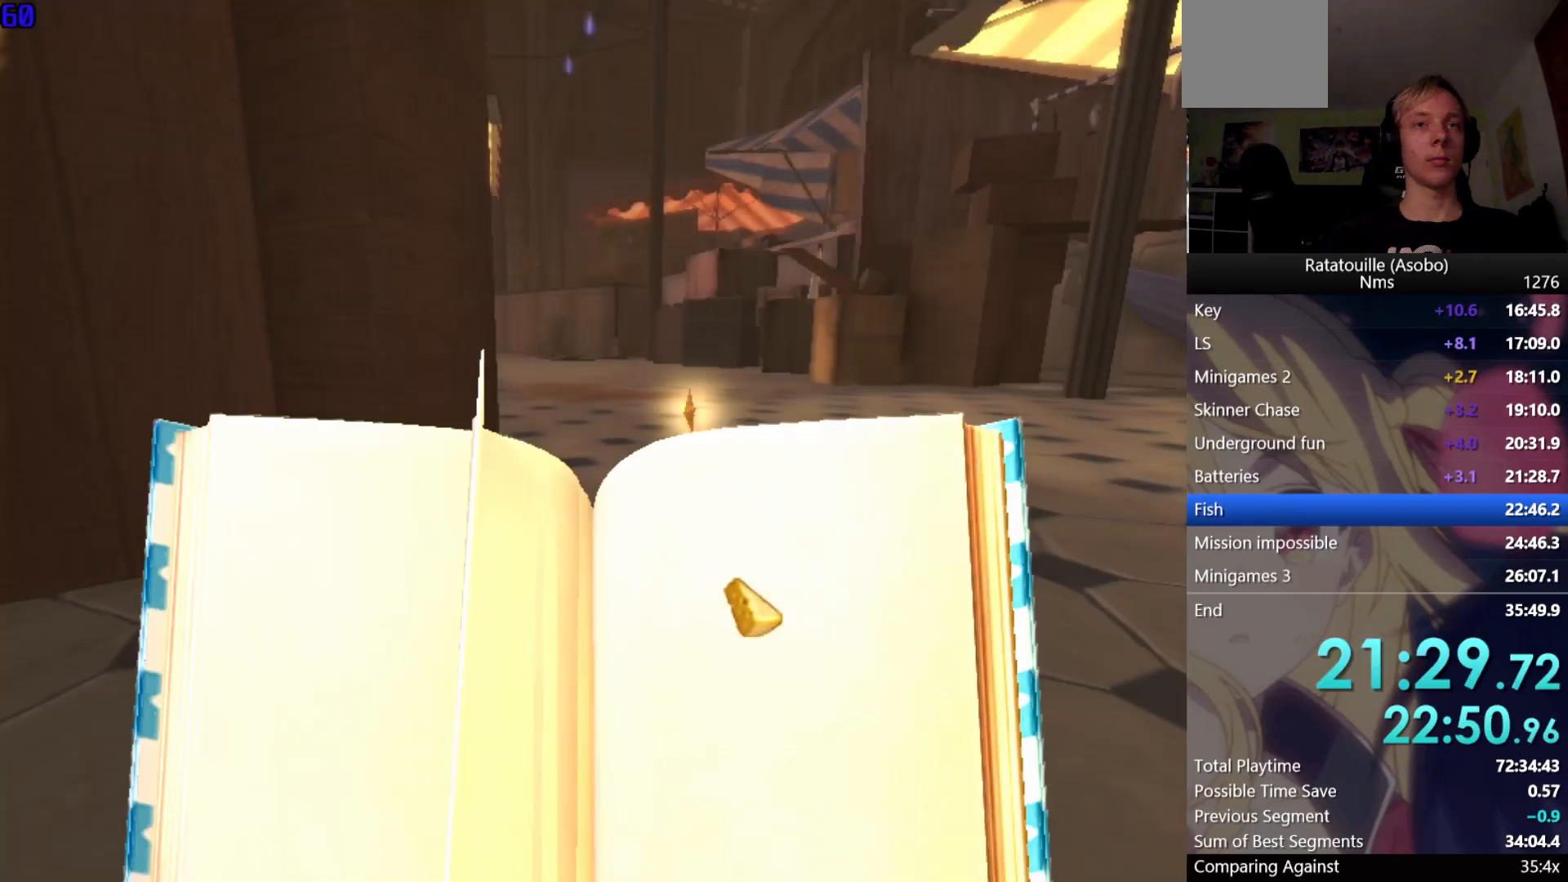
{"buttons": [], "left_stick": "center", "right_stick": "center", "events": [[67, "A", "down"], [100, "A", "up"], [183, "A", "down"], [217, "A", "up"], [317, "A", "down"], [350, "A", "up"], [383, "A", "down"], [417, "A", "up"], [467, "A", "down"], [500, "A", "up"]]}
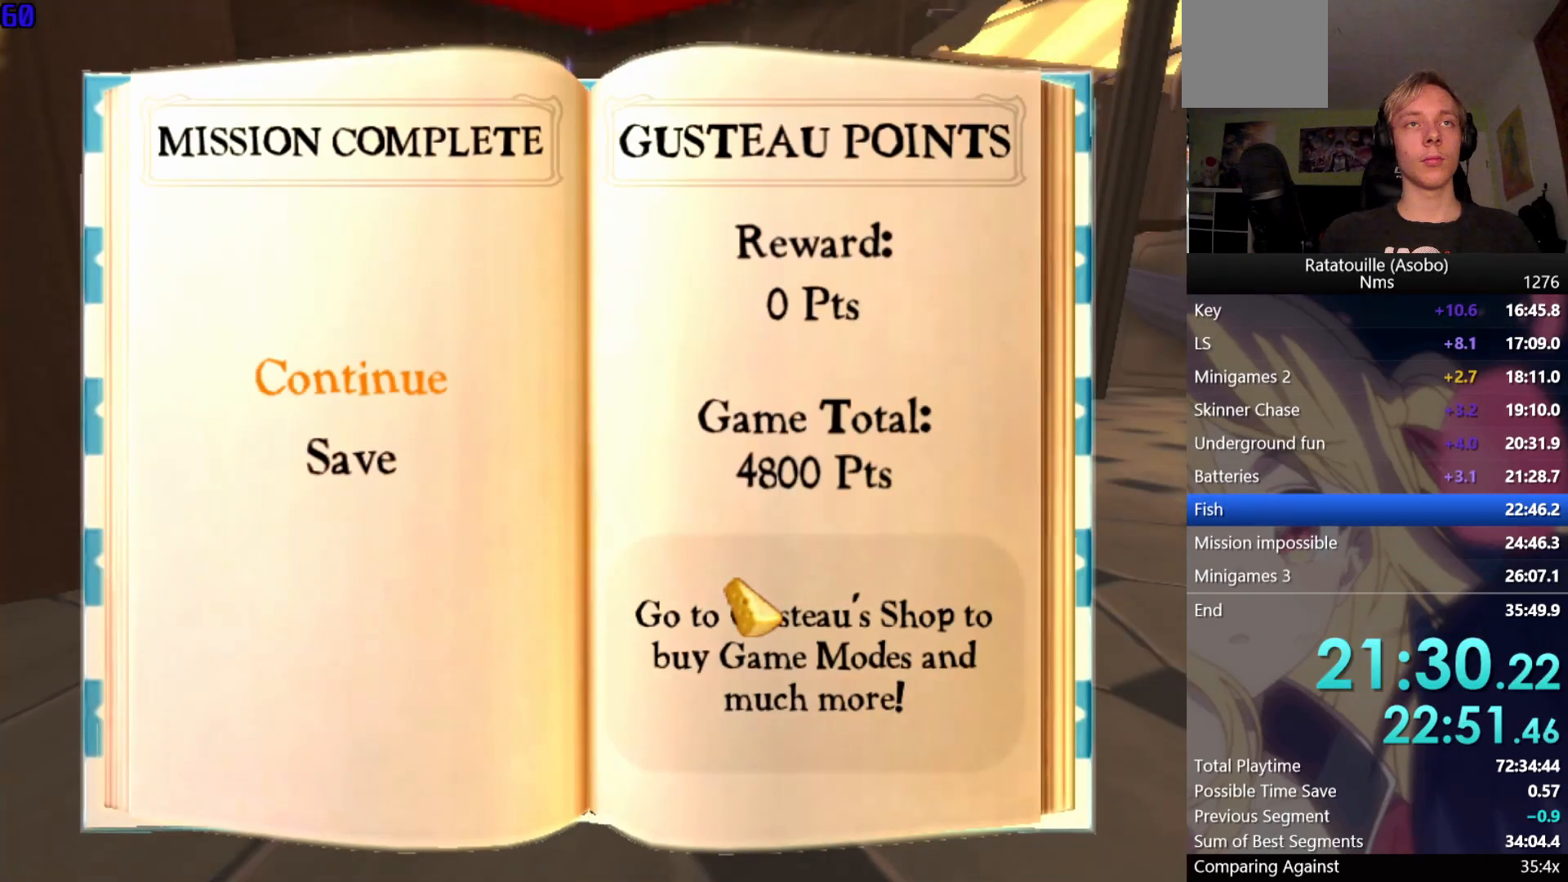
{"buttons": [], "left_stick": "center", "right_stick": "center", "events": [[33, "A", "down"], [67, "A", "up"], [100, "A", "down"], [133, "A", "up"], [183, "A", "down"], [200, "A", "up"], [267, "A", "down"], [367, "A", "up"]]}
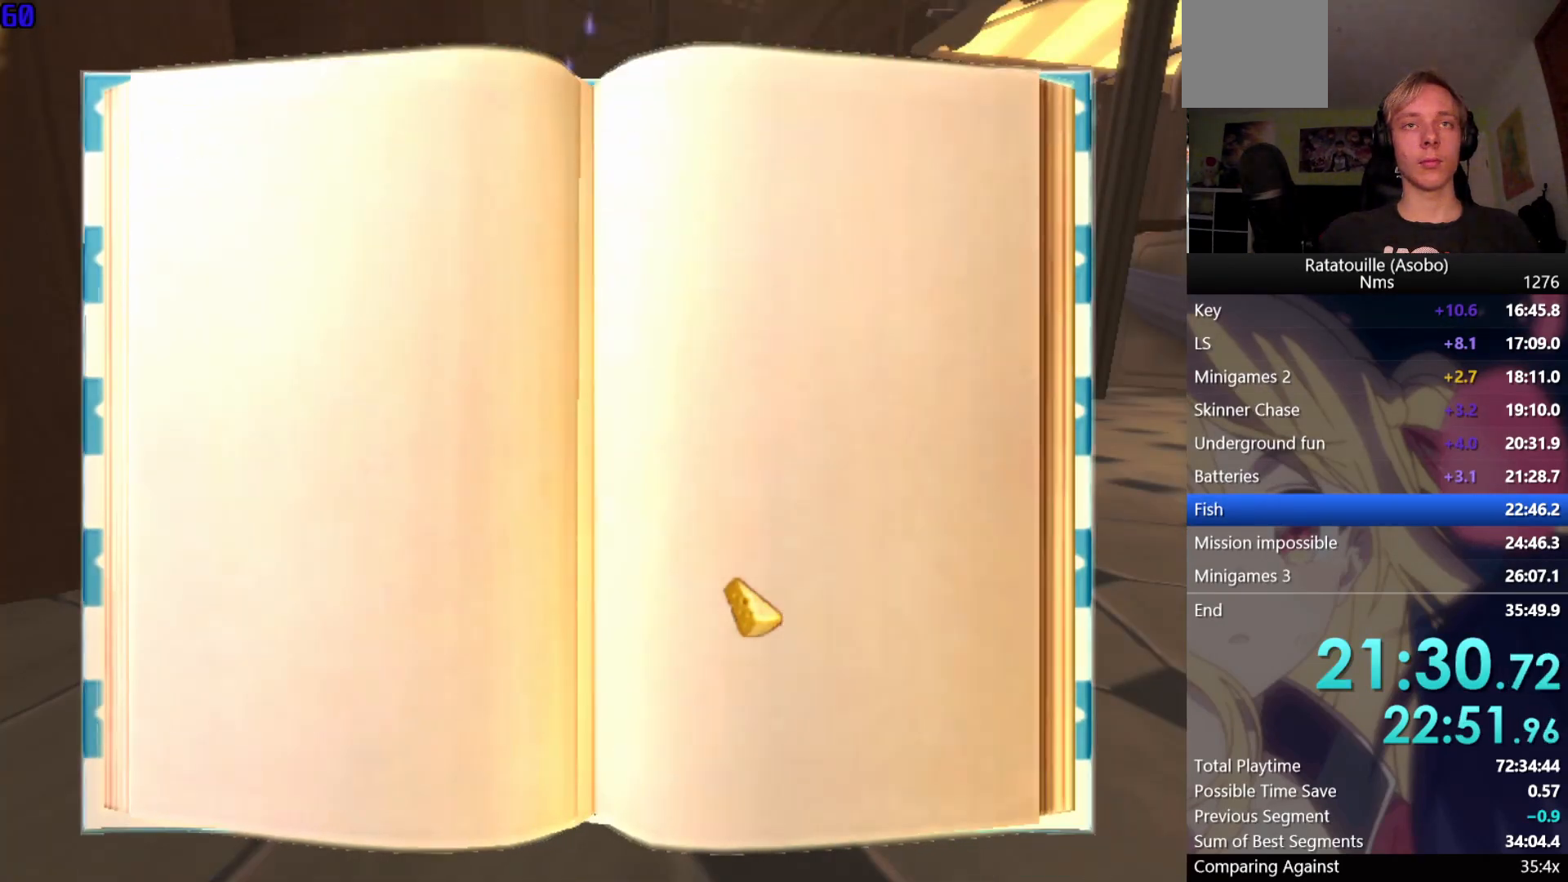
{"buttons": ["R1"], "left_stick": "up", "right_stick": "right", "events": [[83, "R1", "down"], [83, "left_stick", "up"], [500, "right_stick", "right"]]}
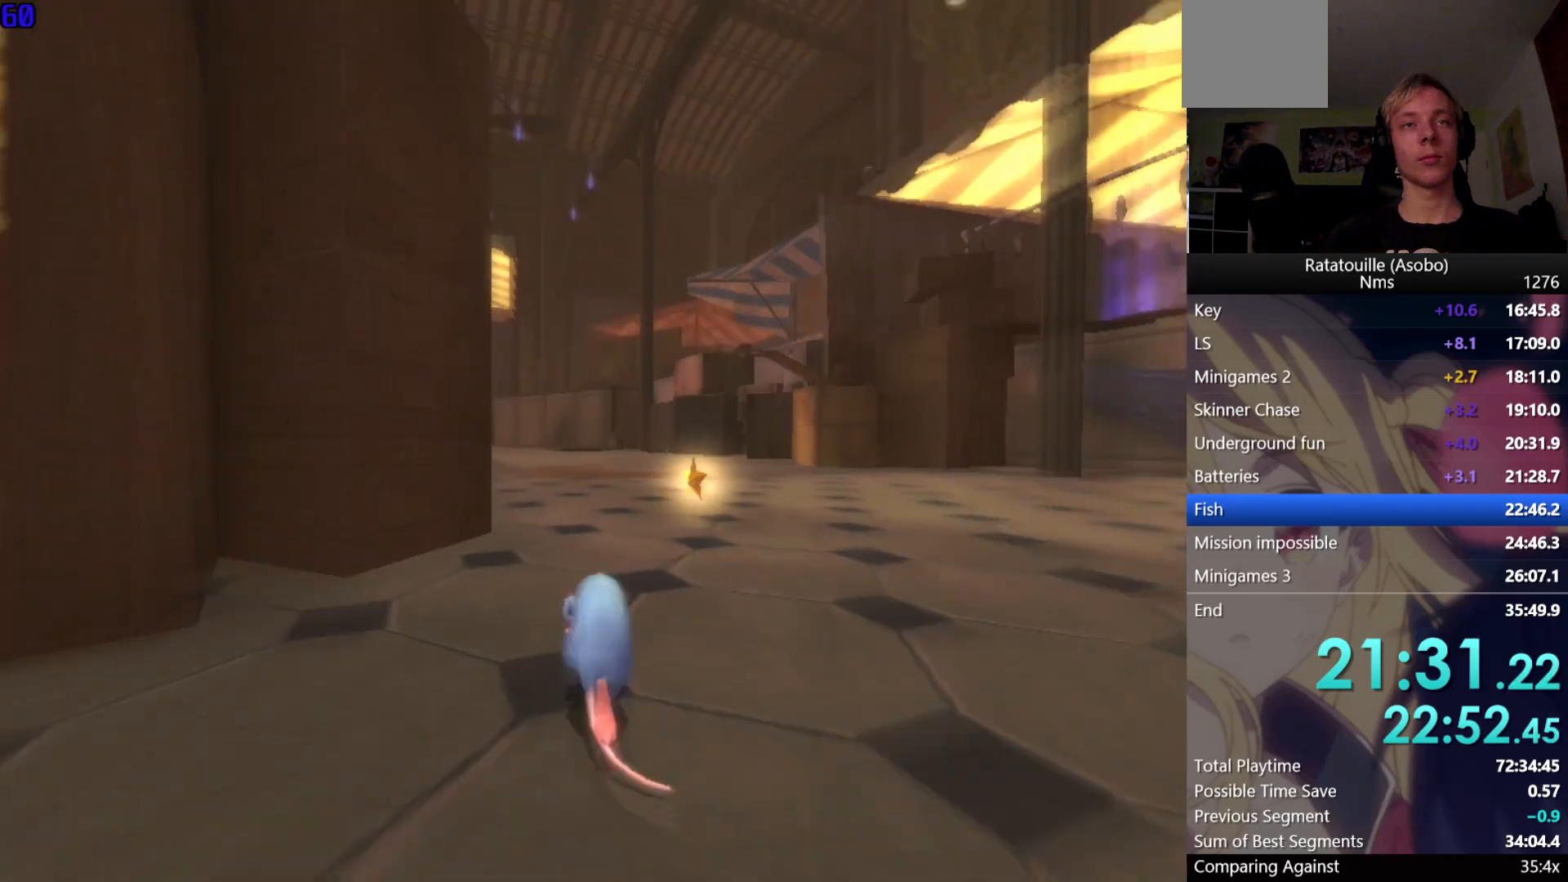
{"buttons": ["R1"], "left_stick": "up", "right_stick": "center", "events": [[83, "right_stick", "center"]]}
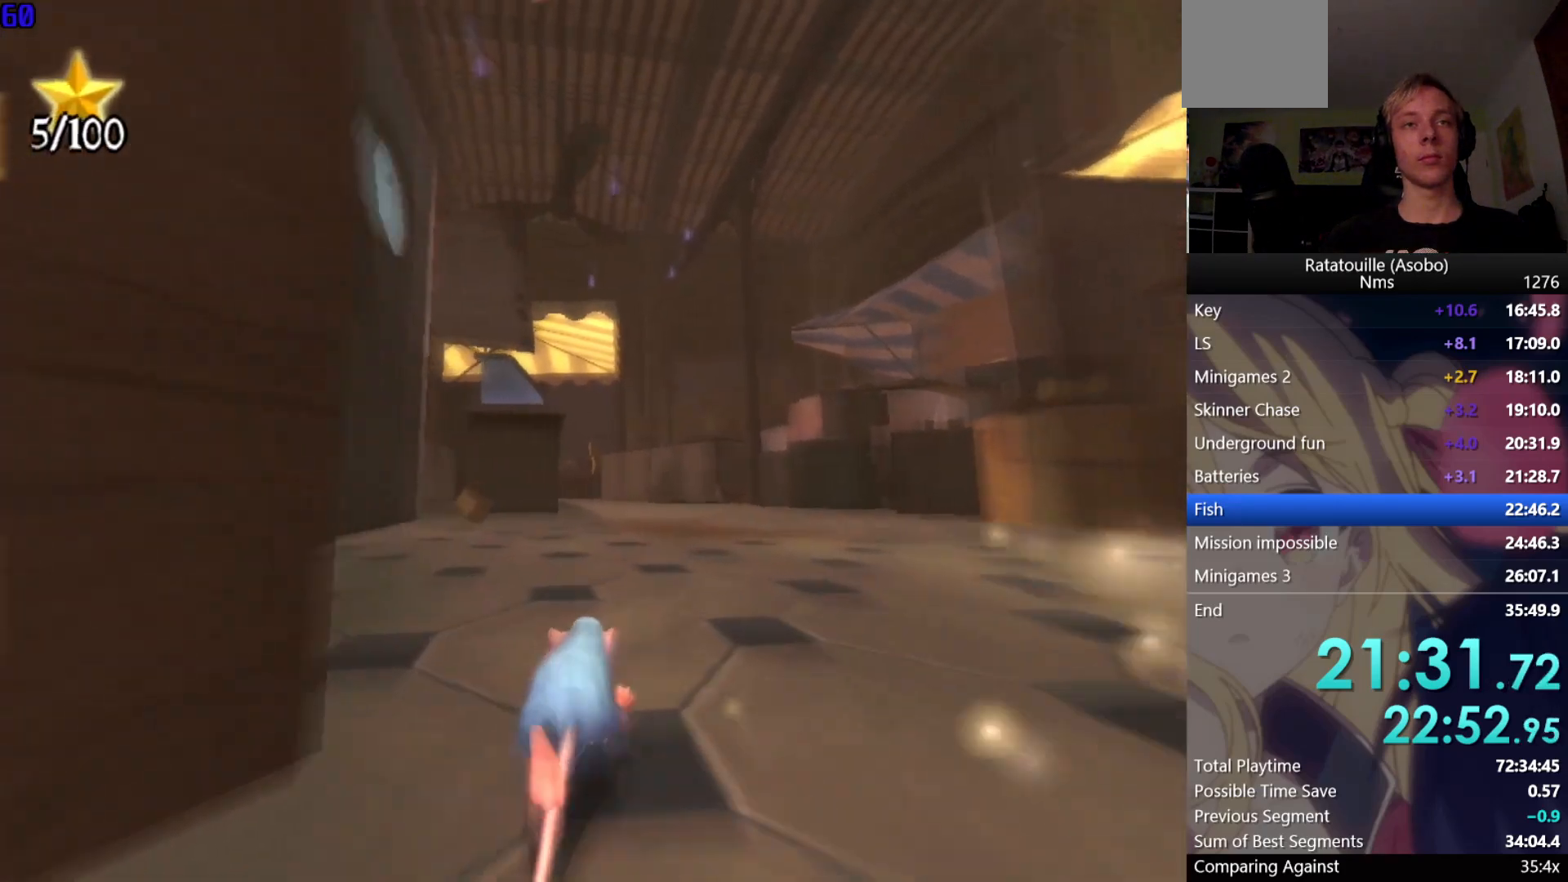
{"buttons": ["R1"], "left_stick": "up", "right_stick": "center", "events": [[233, "right_stick", "up"], [400, "right_stick", "center"]]}